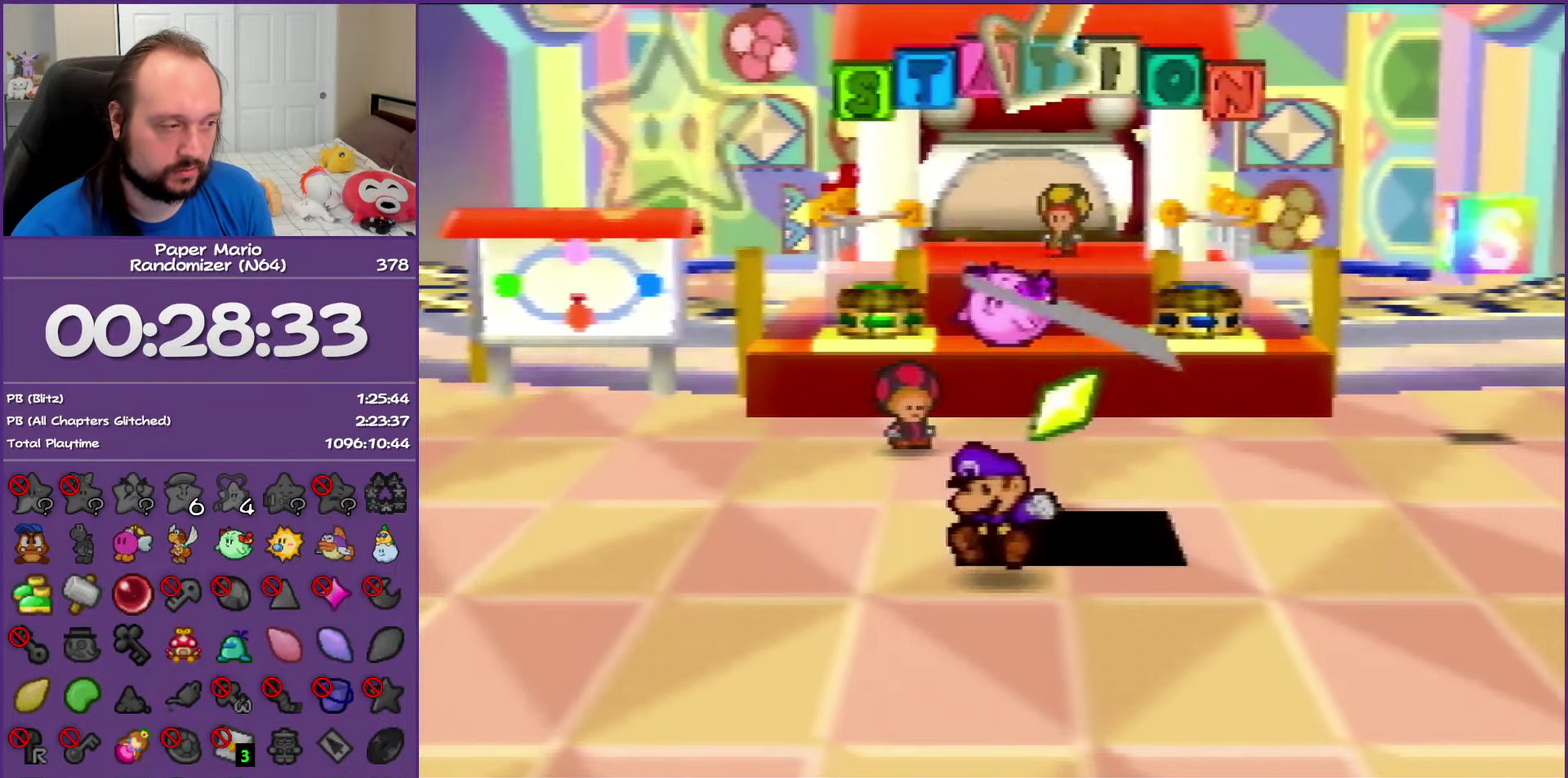
Gameplay with a controller (Nintendo layout); each line is a JSON object with the inputs held at the frame after it. "events" lists button and stick changes between this image and that frame as [ms after this image, input, new state], when the widget could be followed in between. This overlay highlights the sticks when they move; stick clicks (L3) are not distinguishable. Not read: L3 R3.
{"buttons": [], "left_stick": "up-left", "events": [[33, "left_stick", "up"], [400, "left_stick", "up-left"]]}
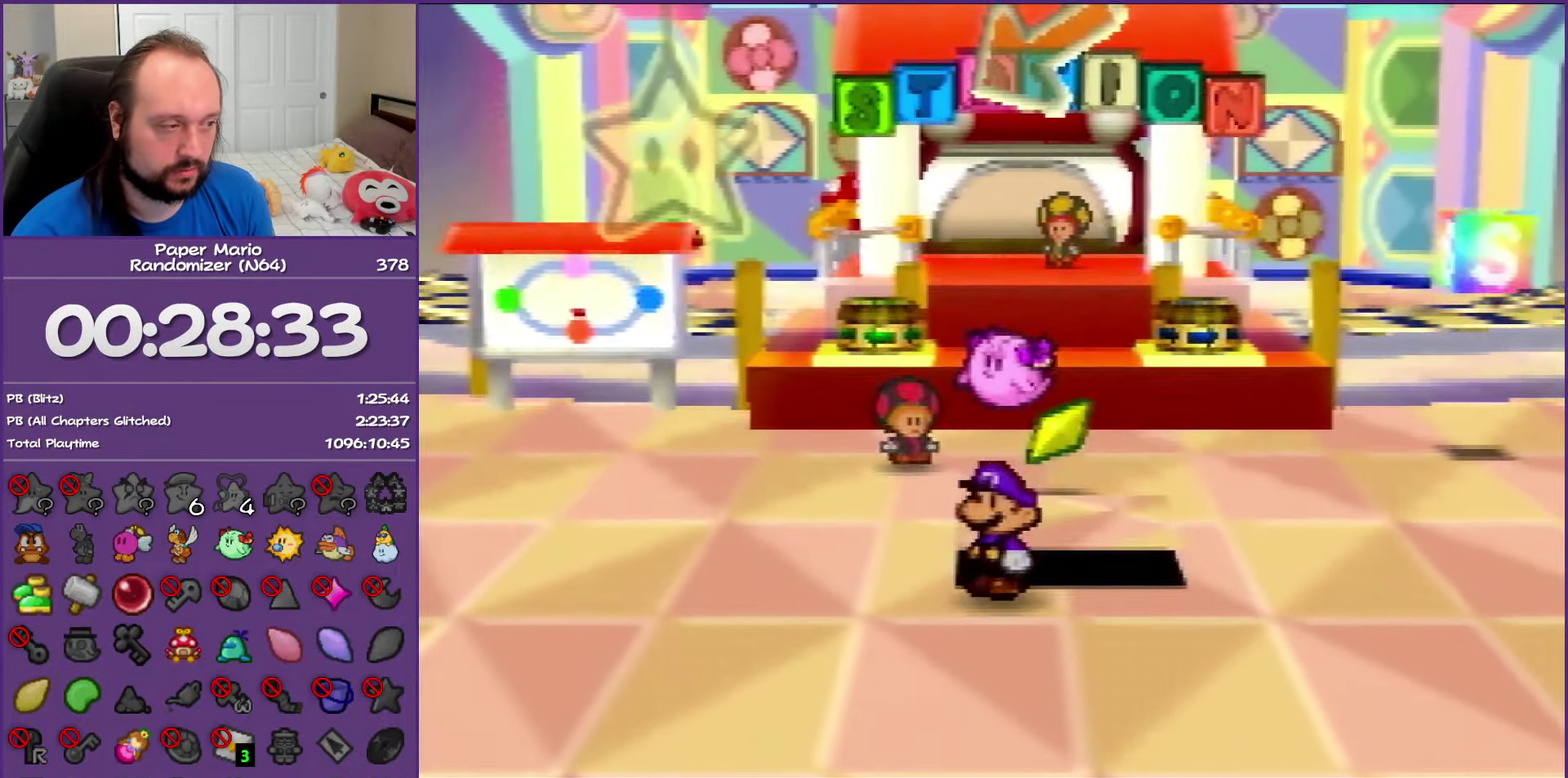
{"buttons": [], "left_stick": "up", "events": [[100, "left_stick", "up"], [333, "Z", "down"], [500, "Z", "up"]]}
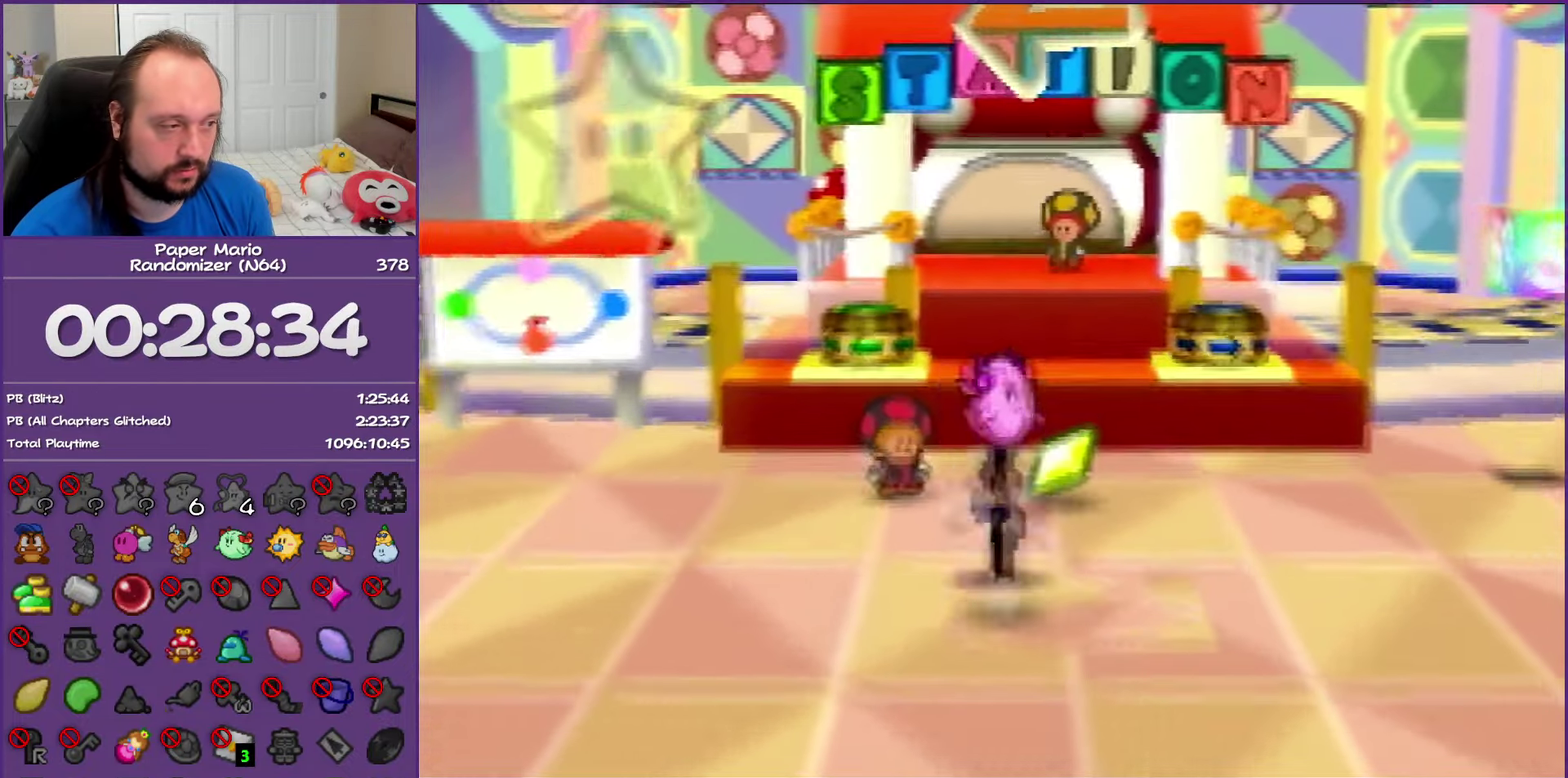
{"buttons": [], "left_stick": "up", "events": [[83, "B", "down"], [100, "left_stick", "up-right"], [267, "left_stick", "up"], [300, "B", "up"]]}
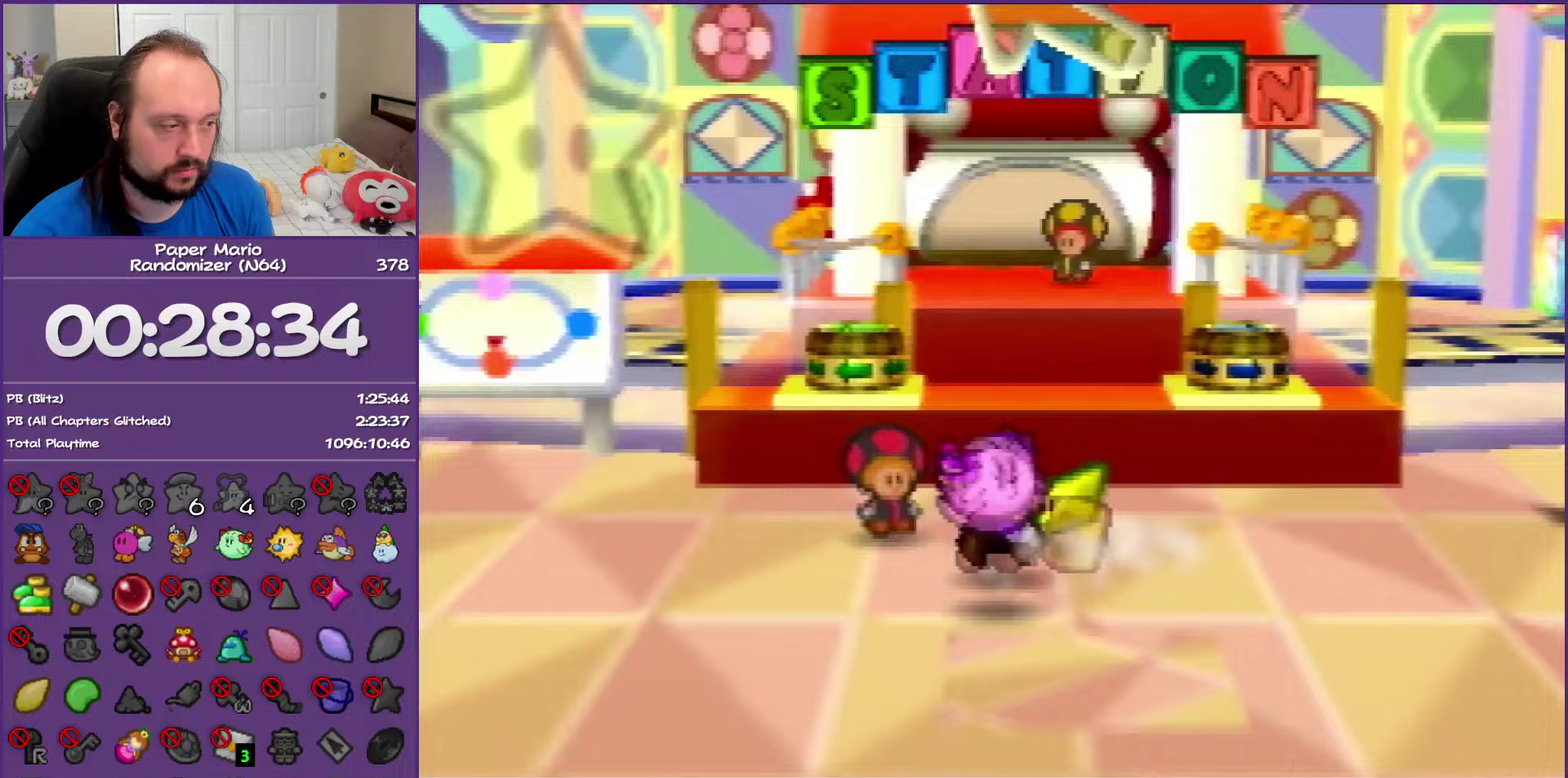
{"buttons": [], "left_stick": "down", "events": [[317, "left_stick", "up-left"], [400, "left_stick", "down-left"], [450, "left_stick", "down"]]}
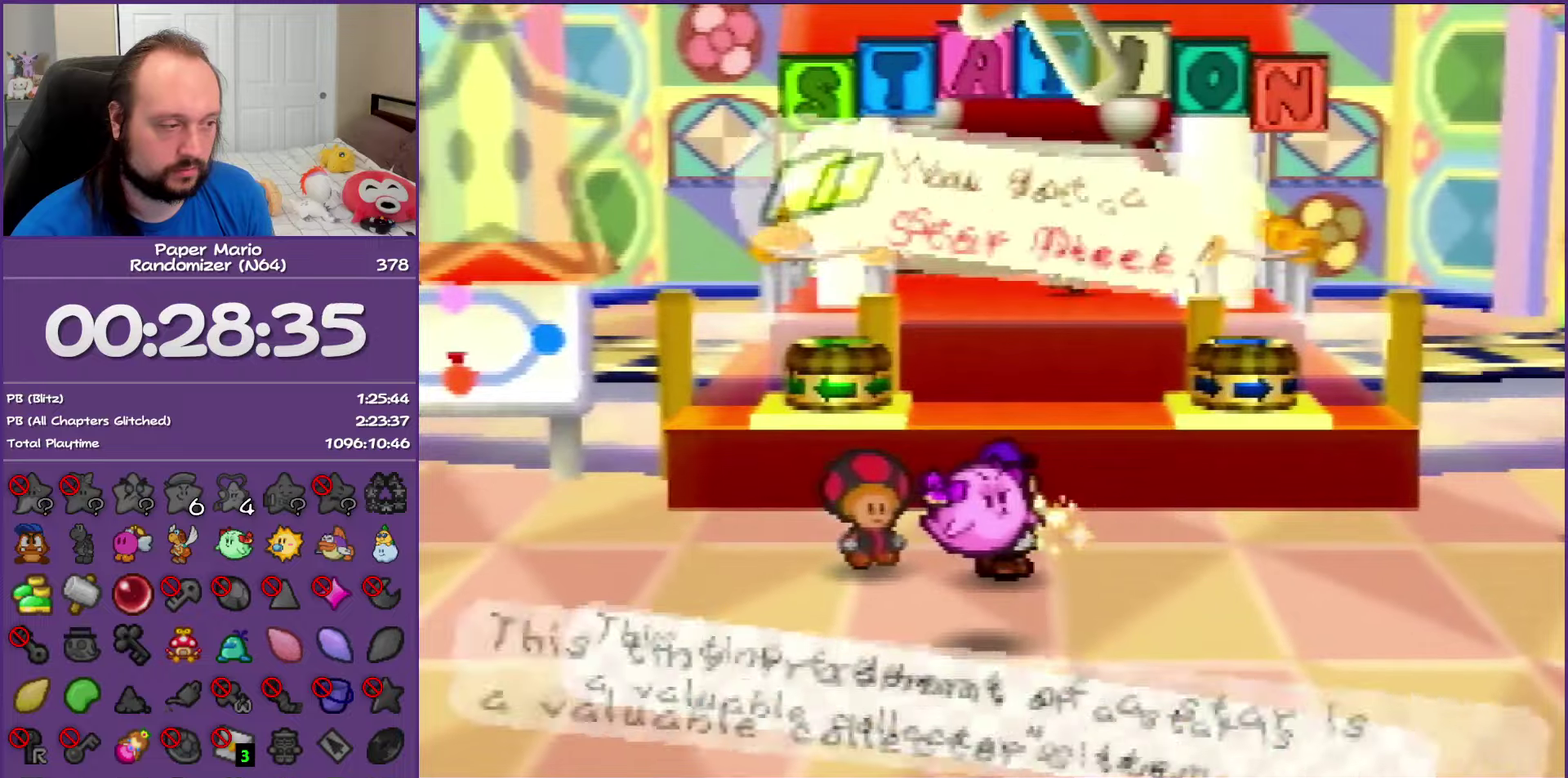
{"buttons": [], "left_stick": "down-left", "events": [[67, "A", "down"], [67, "B", "down"], [67, "left_stick", "up-right"], [233, "A", "up"], [233, "B", "up"], [233, "left_stick", "center"], [283, "left_stick", "down-left"]]}
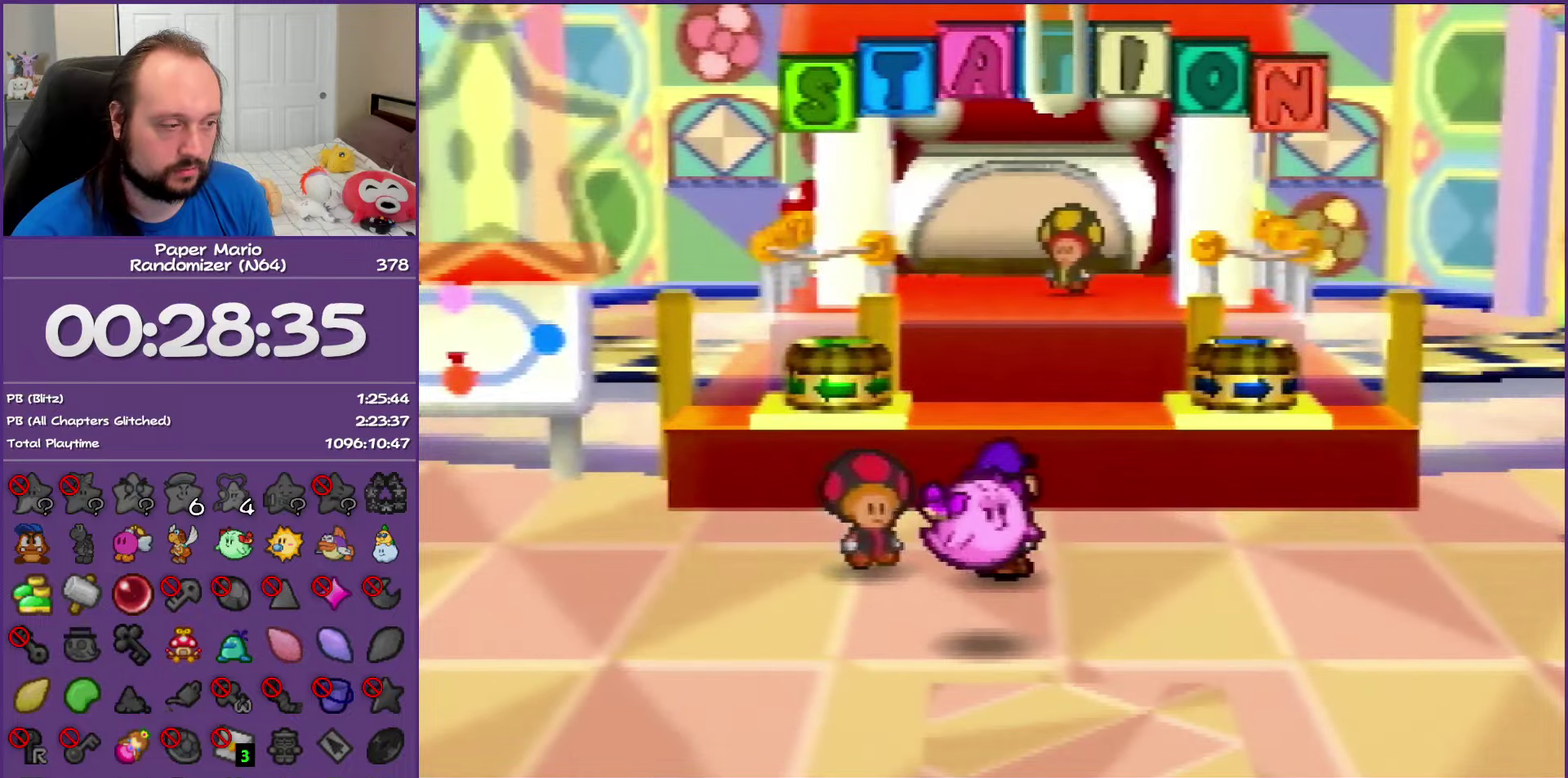
{"buttons": ["Z"], "left_stick": "left", "events": [[233, "left_stick", "left"], [267, "Z", "down"]]}
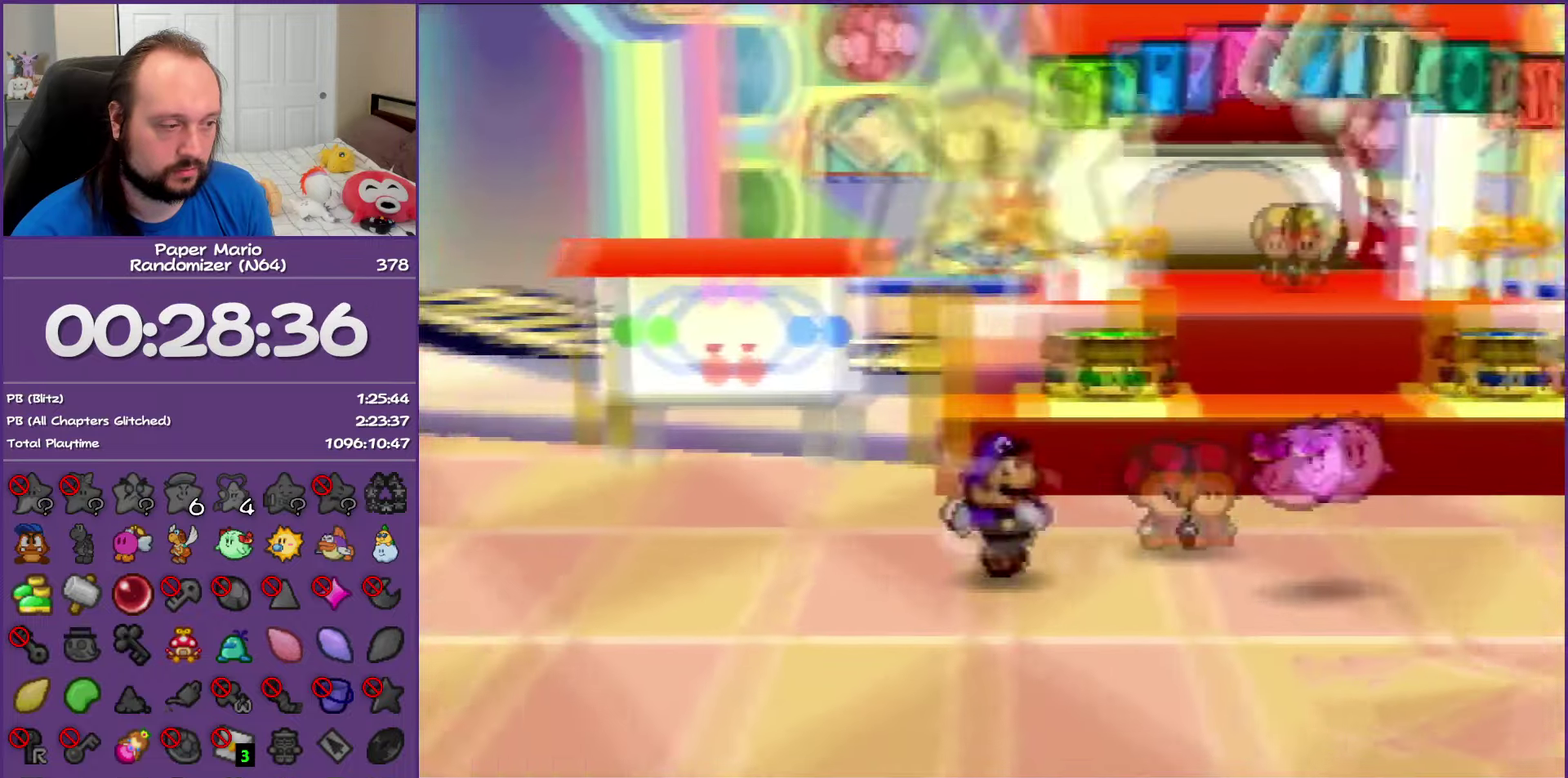
{"buttons": ["A"], "left_stick": "up-left", "events": [[350, "Z", "up"], [467, "left_stick", "up-left"], [483, "A", "down"]]}
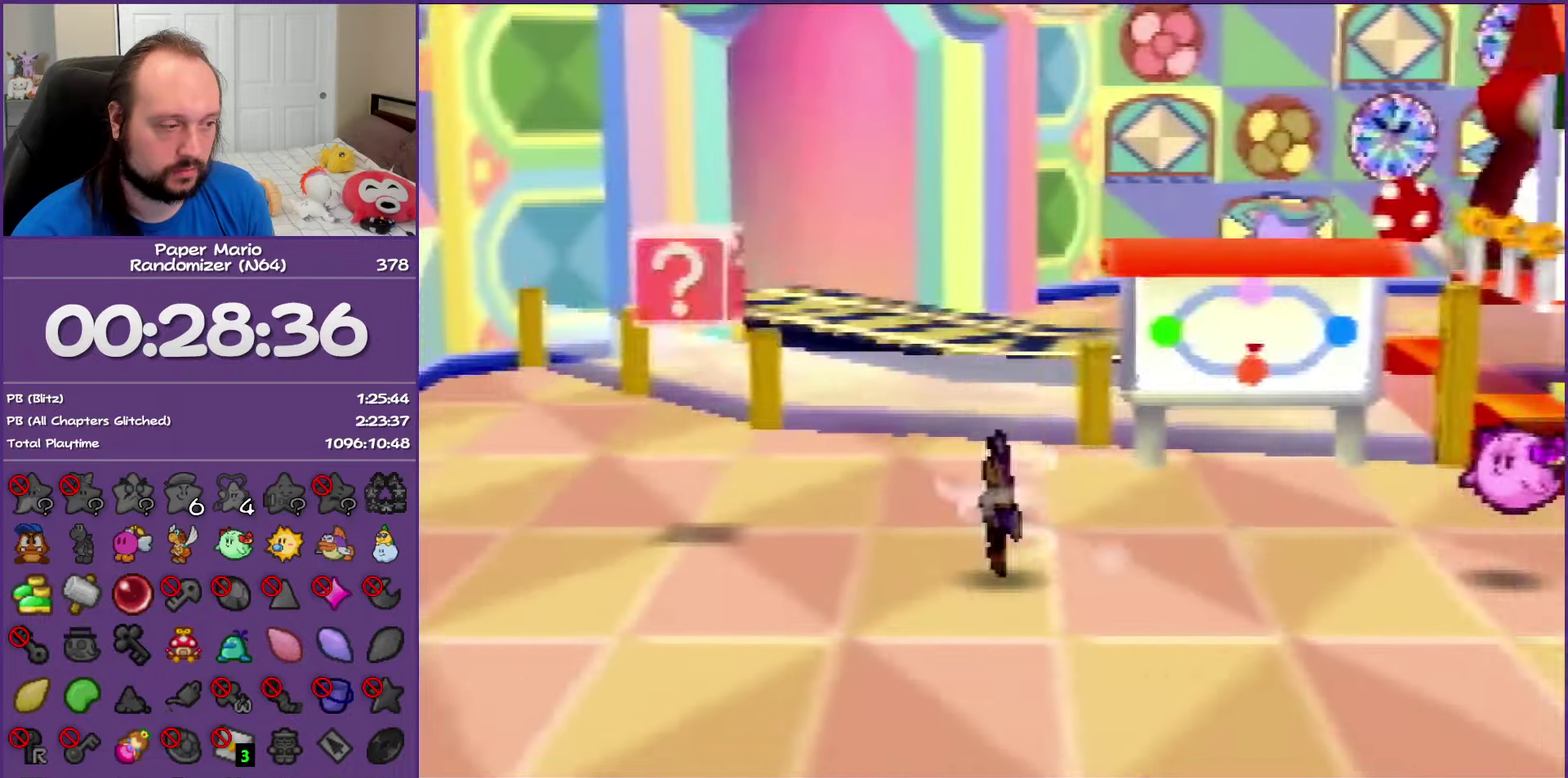
{"buttons": [], "left_stick": "up-left", "events": [[67, "A", "up"]]}
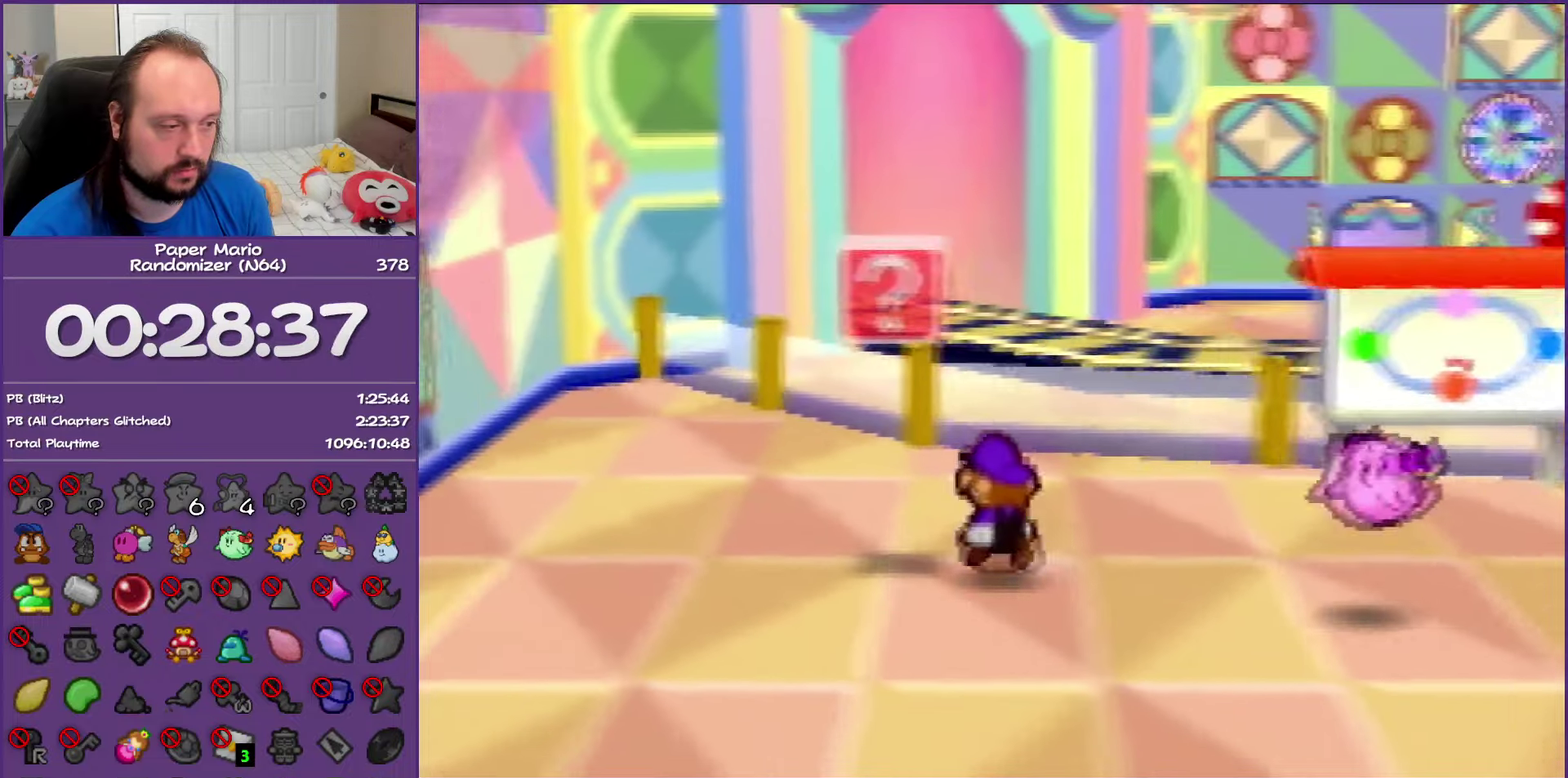
{"buttons": [], "left_stick": "down-right", "events": [[33, "A", "down"], [233, "A", "up"], [250, "left_stick", "down"], [333, "left_stick", "down-right"]]}
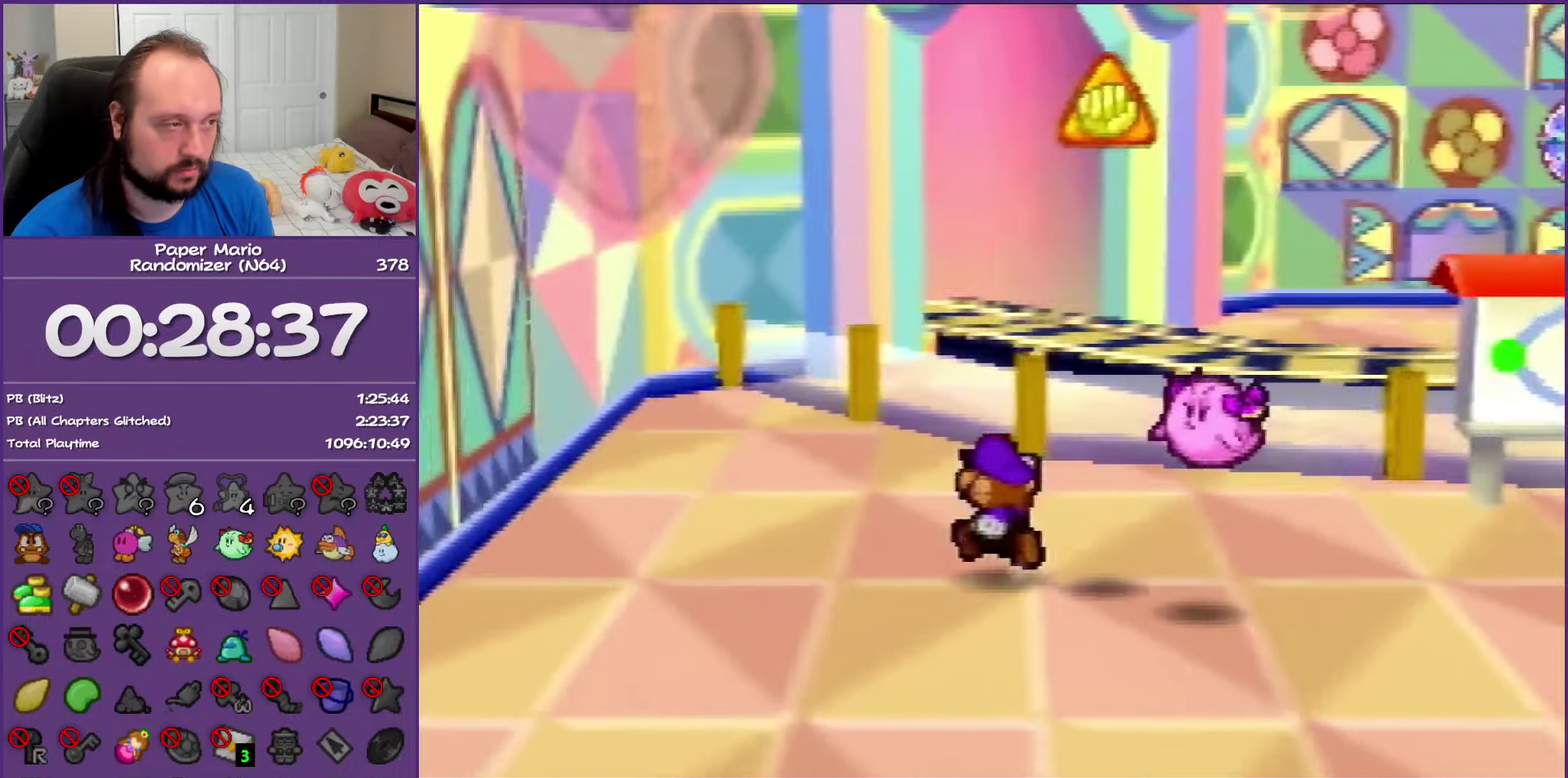
{"buttons": [], "left_stick": "down-left", "events": [[33, "left_stick", "right"], [333, "left_stick", "center"], [433, "left_stick", "left"], [500, "left_stick", "down-left"]]}
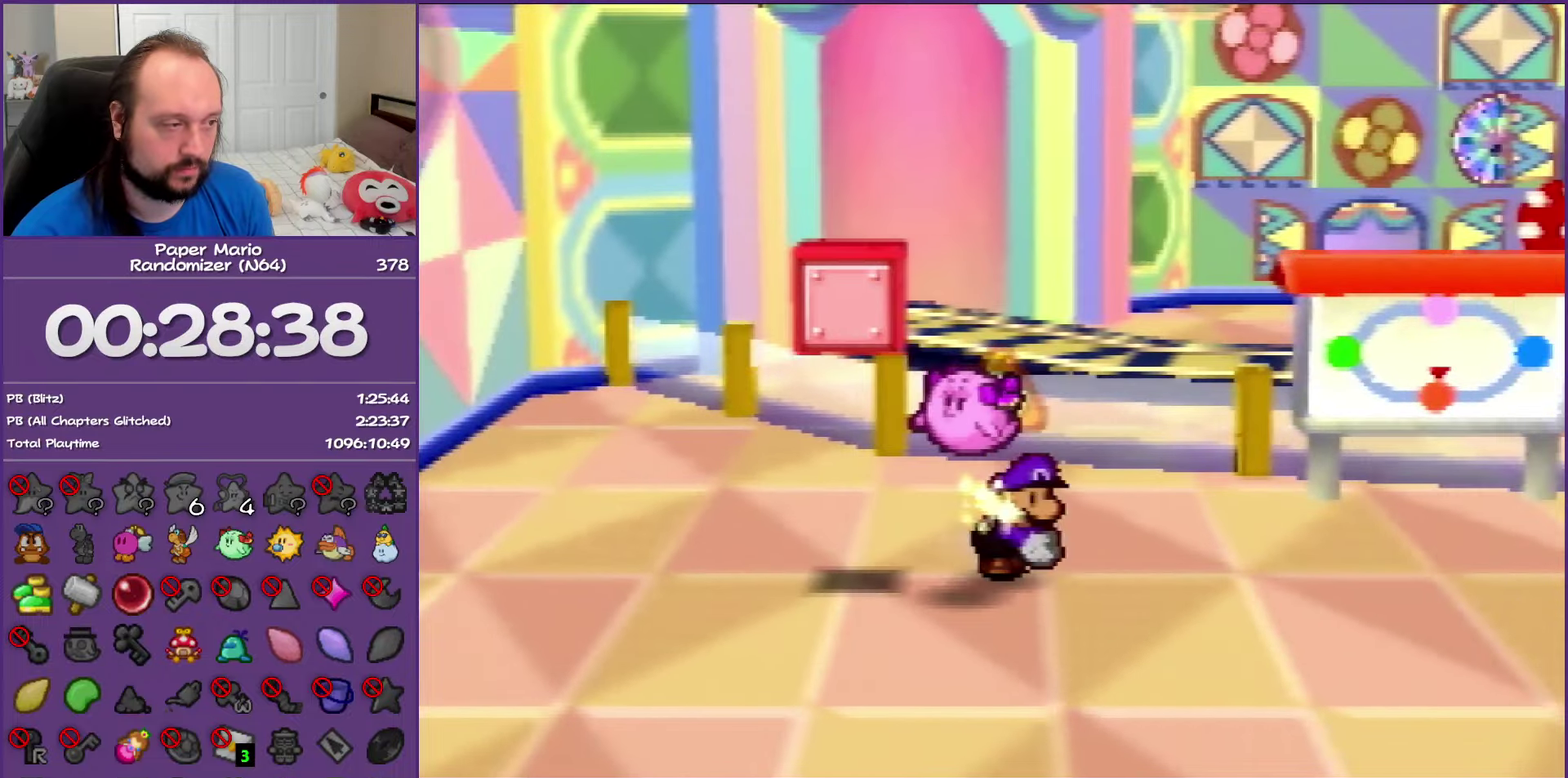
{"buttons": [], "left_stick": "down", "events": [[67, "left_stick", "down"], [183, "left_stick", "up-right"], [200, "A", "down"], [233, "B", "down"], [317, "left_stick", "left"], [350, "B", "up"], [367, "left_stick", "down-left"], [383, "A", "up"], [433, "left_stick", "down"]]}
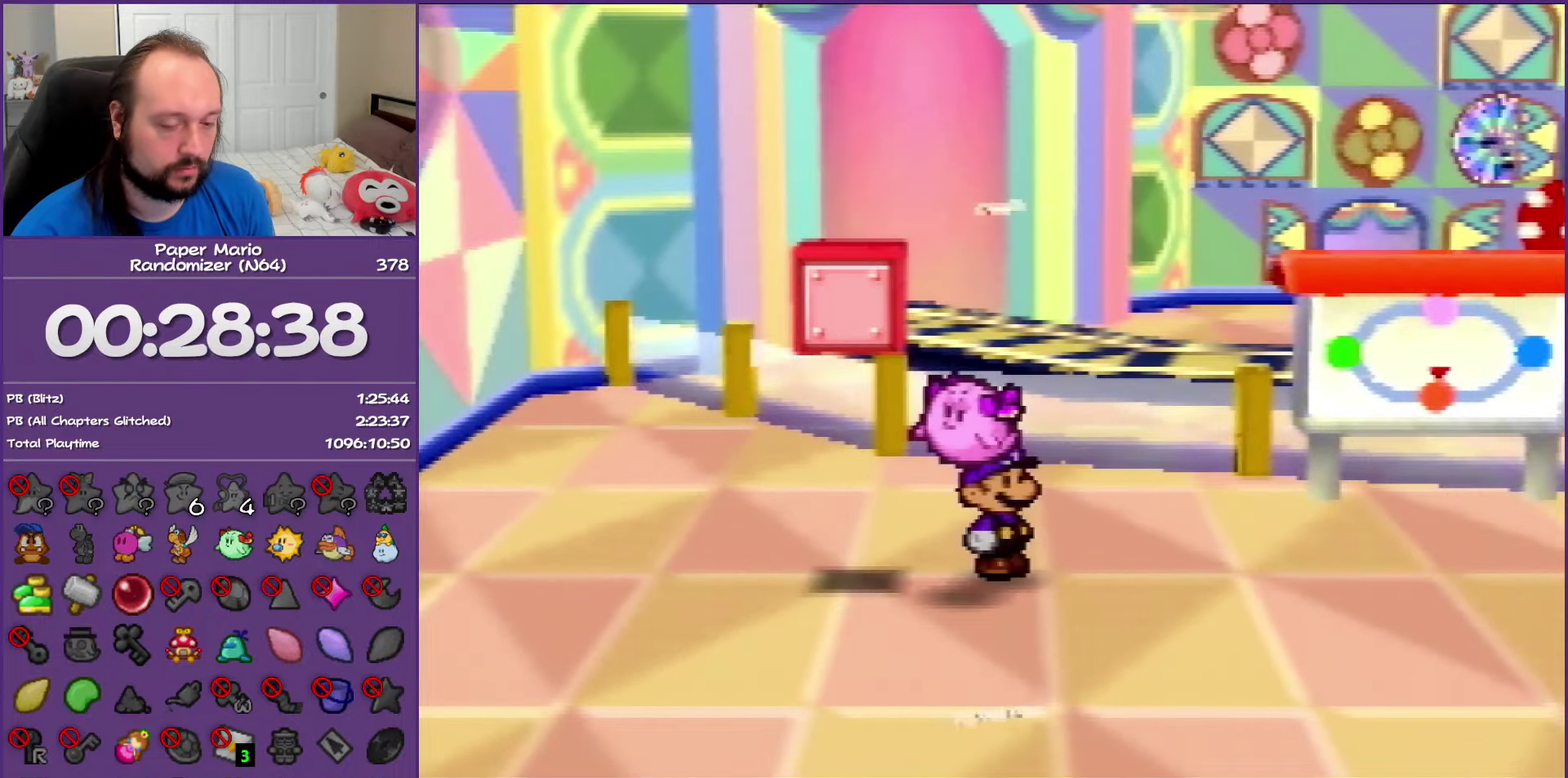
{"buttons": ["START"], "left_stick": "down-left", "events": [[300, "START", "down"], [350, "left_stick", "down-left"], [383, "START", "up"], [483, "START", "down"]]}
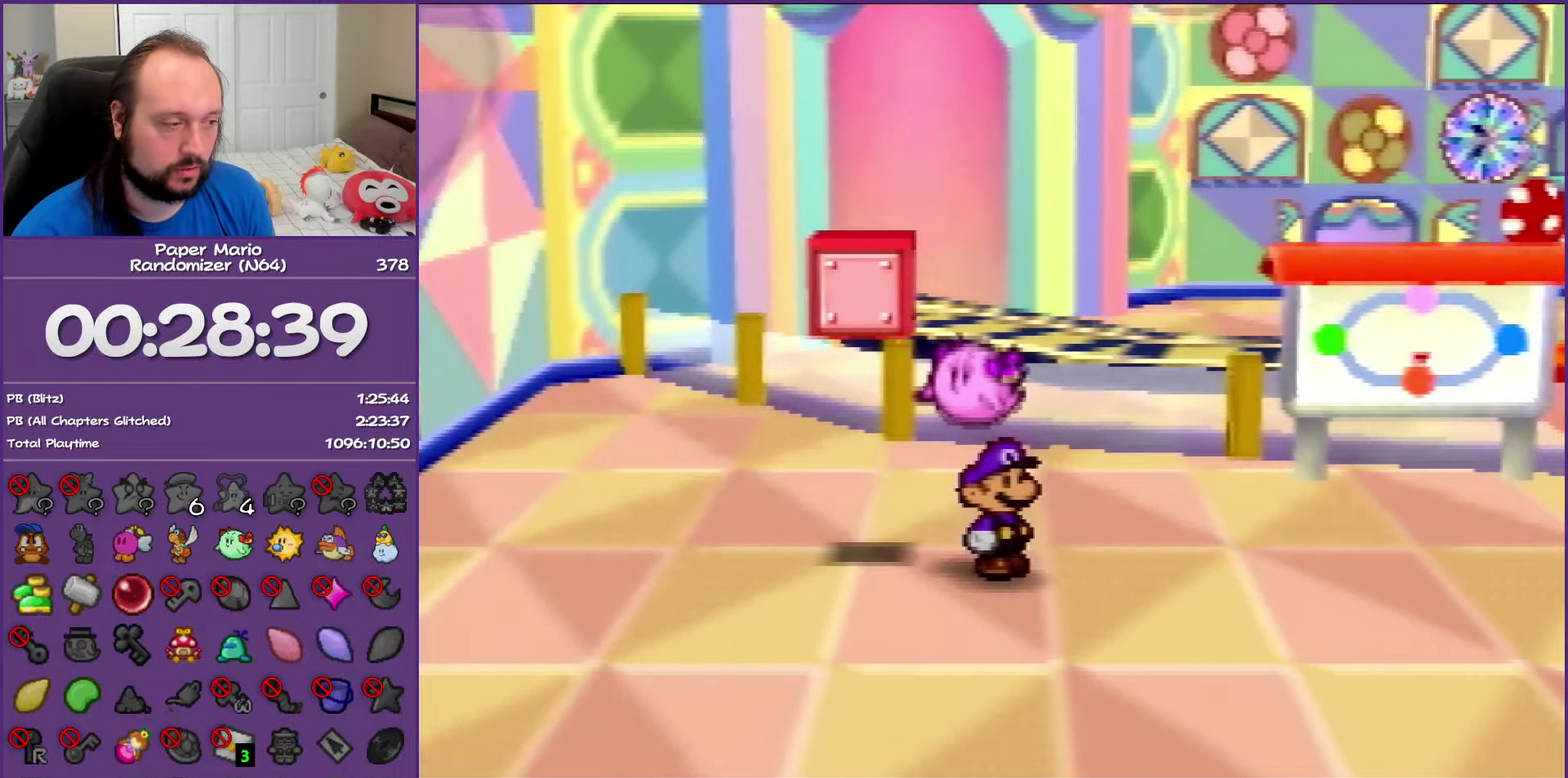
{"buttons": [], "left_stick": "center", "events": [[67, "START", "up"], [133, "START", "down"], [217, "left_stick", "center"], [267, "START", "up"]]}
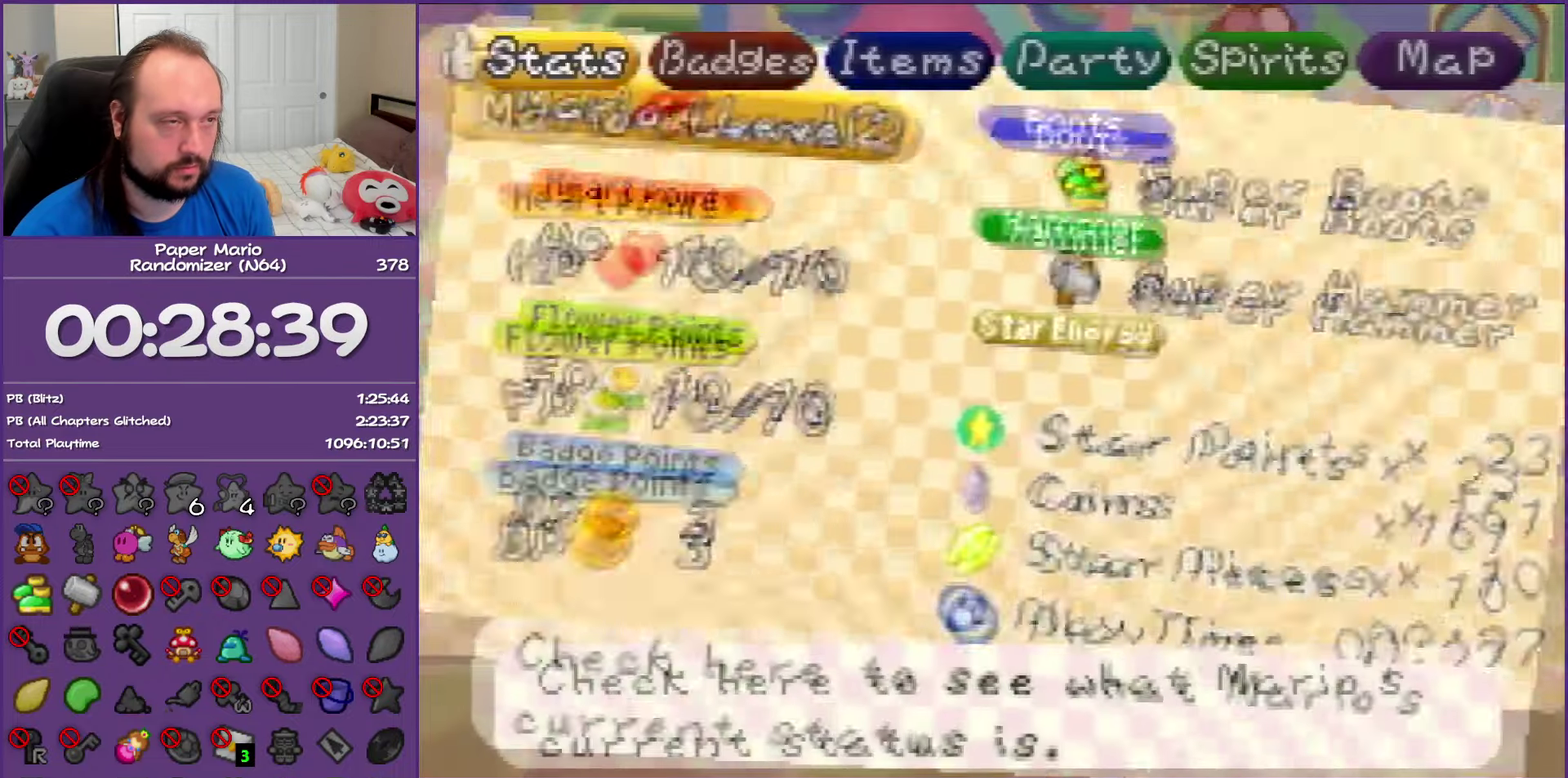
{"buttons": [], "left_stick": "center", "events": [[83, "left_stick", "right"], [150, "A", "down"], [233, "A", "up"], [233, "left_stick", "center"], [333, "A", "down"], [450, "A", "up"]]}
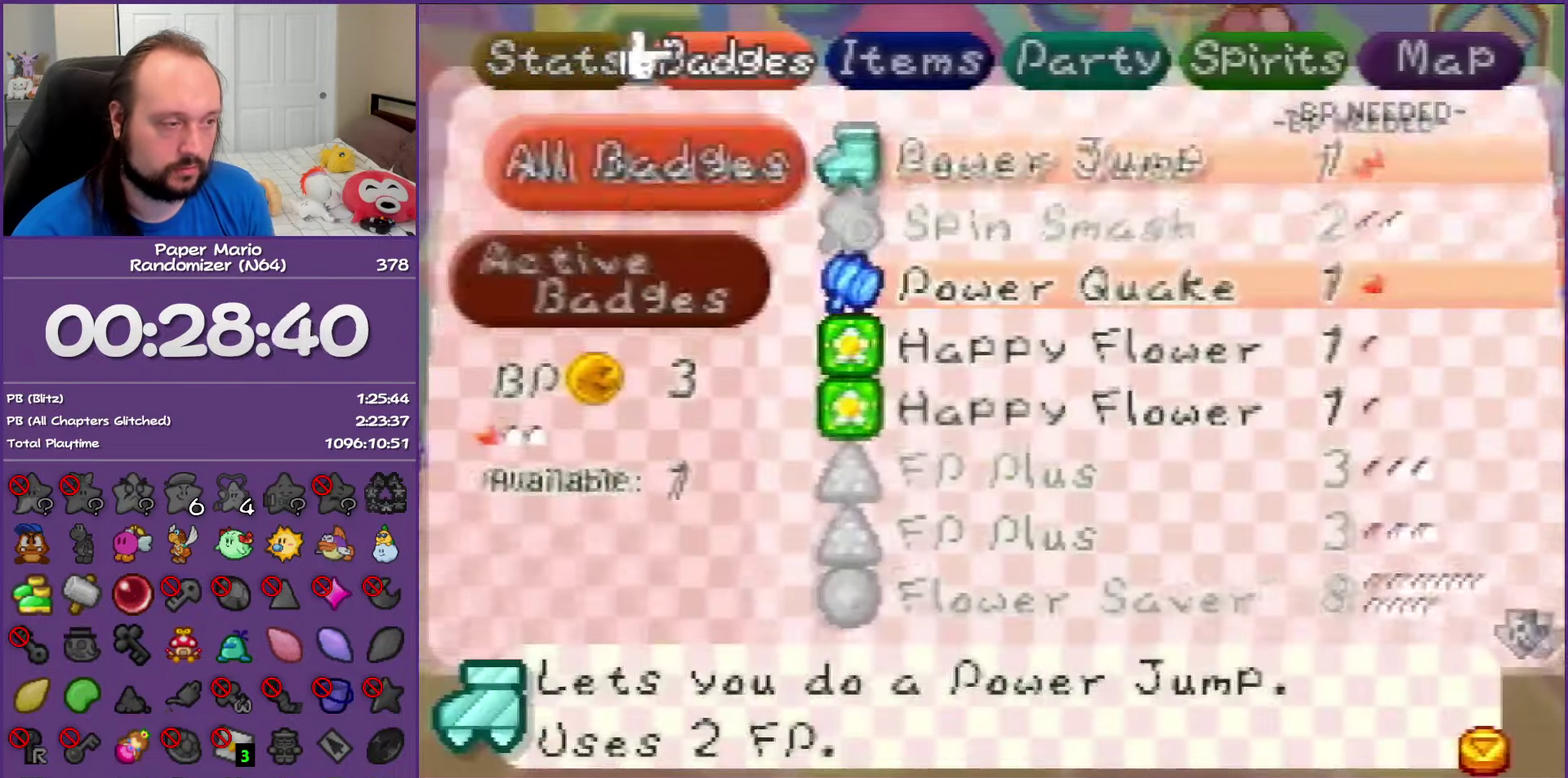
{"buttons": [], "left_stick": "center", "events": [[100, "left_stick", "down"], [217, "R1", "down"], [267, "left_stick", "center"], [350, "R1", "up"]]}
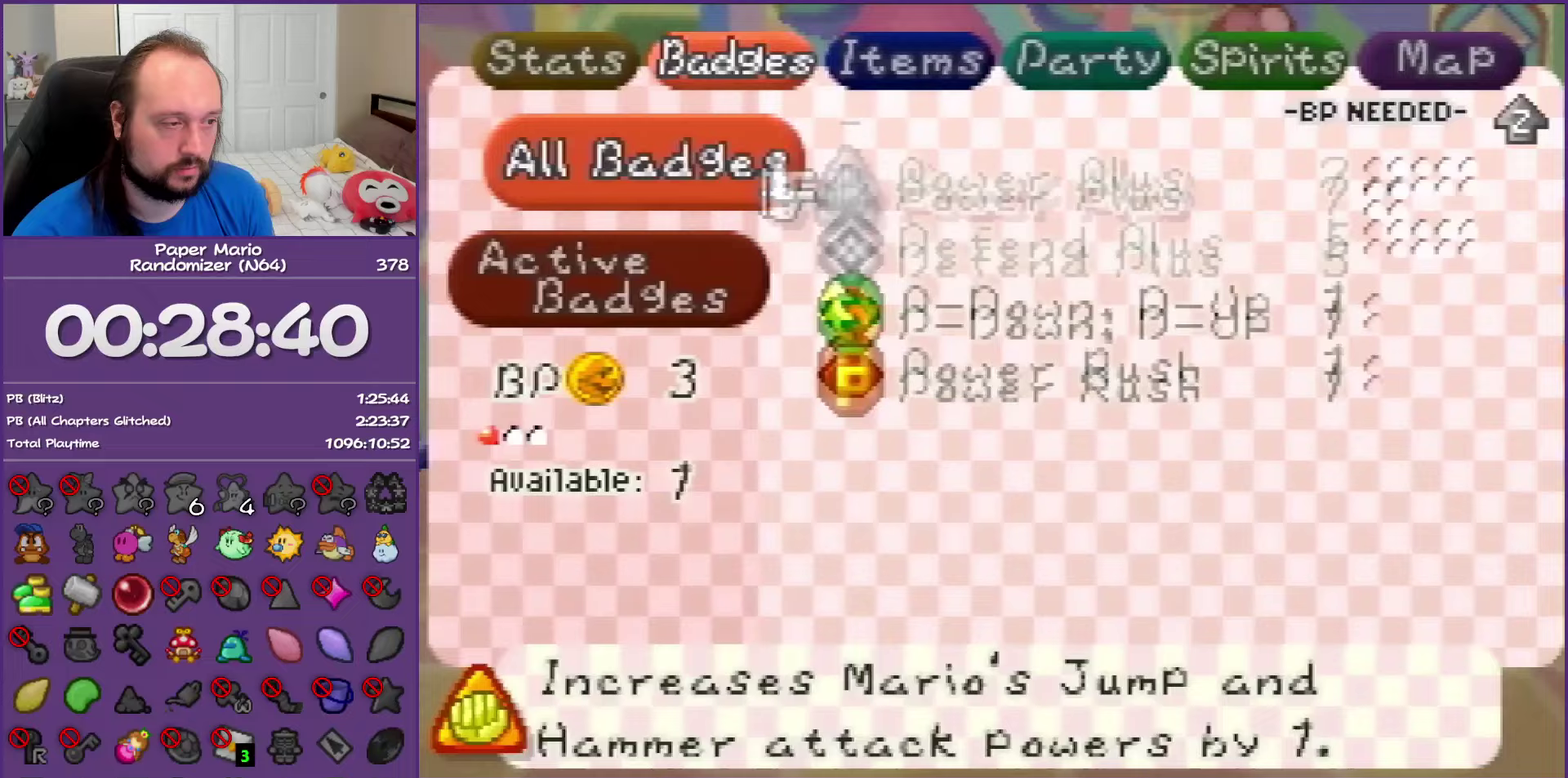
{"buttons": [], "left_stick": "center", "events": []}
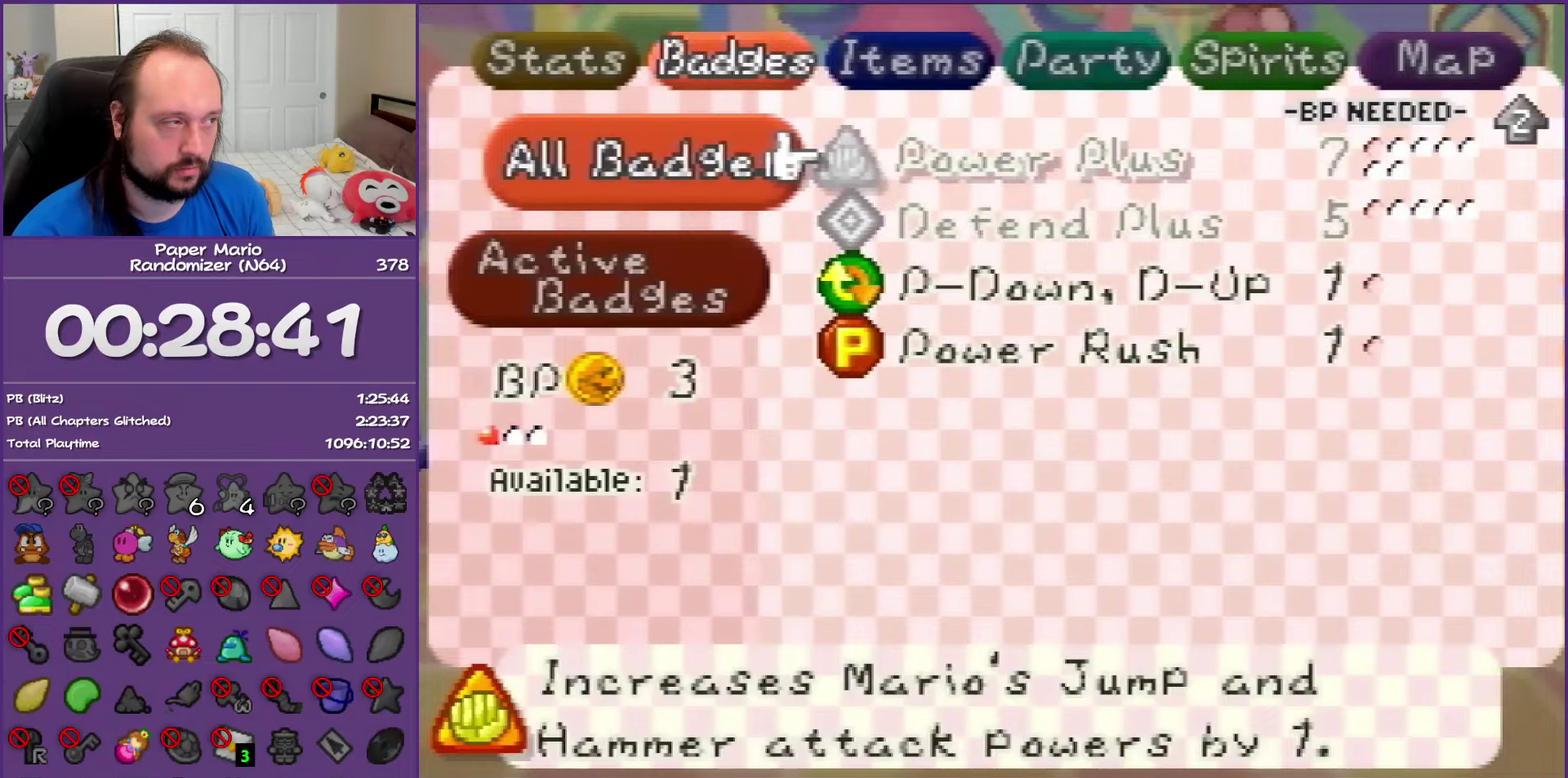
{"buttons": [], "left_stick": "center", "events": []}
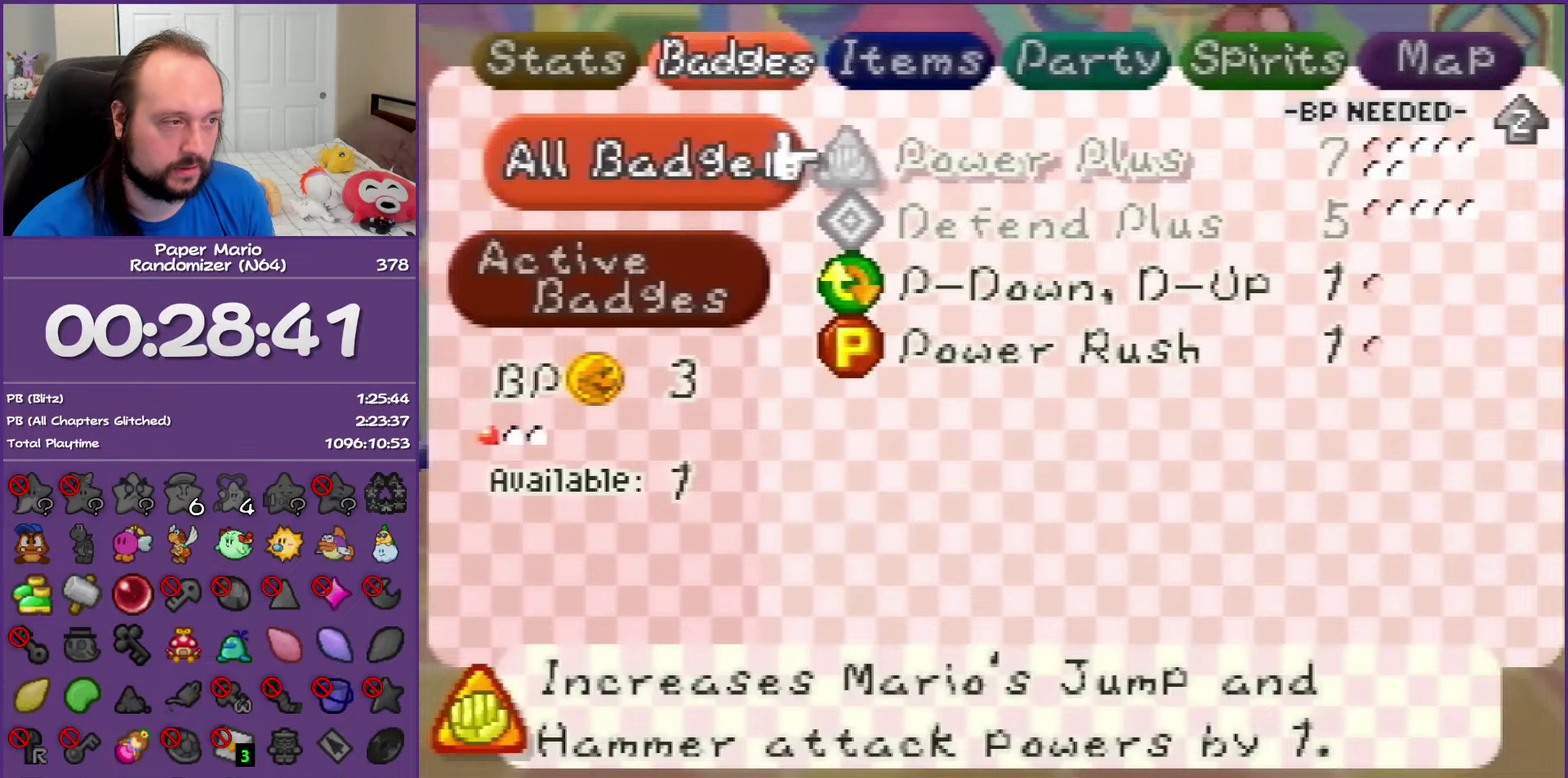
{"buttons": [], "left_stick": "down-left", "events": [[217, "left_stick", "down"], [350, "left_stick", "center"], [400, "left_stick", "down"], [500, "left_stick", "down-left"]]}
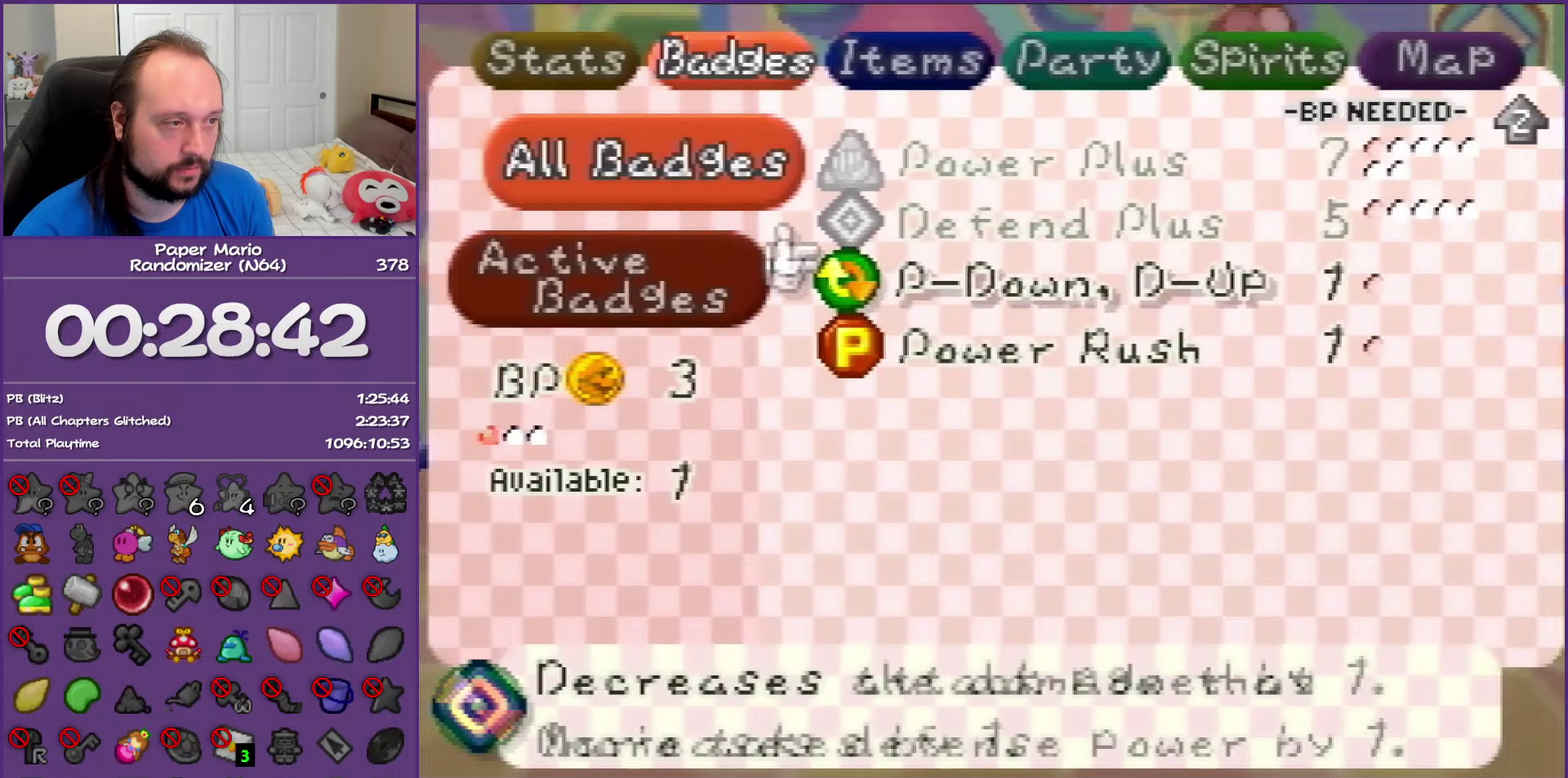
{"buttons": [], "left_stick": "center", "events": [[50, "left_stick", "center"], [100, "left_stick", "down"], [217, "A", "down"], [267, "left_stick", "center"], [333, "A", "up"], [350, "Z", "down"], [400, "left_stick", "up"], [483, "Z", "up"], [483, "left_stick", "center"]]}
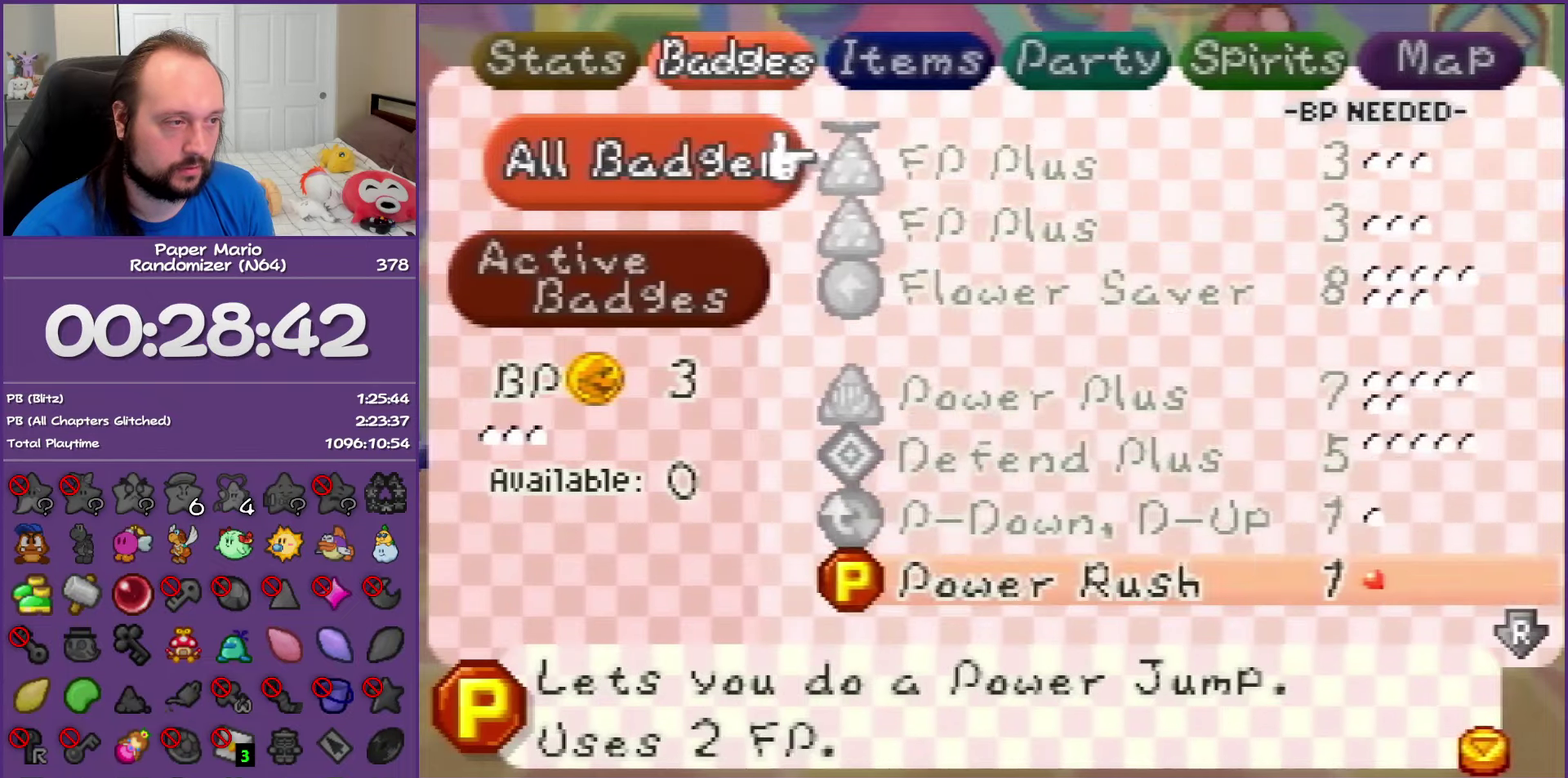
{"buttons": ["Z"], "left_stick": "center", "events": [[467, "Z", "down"]]}
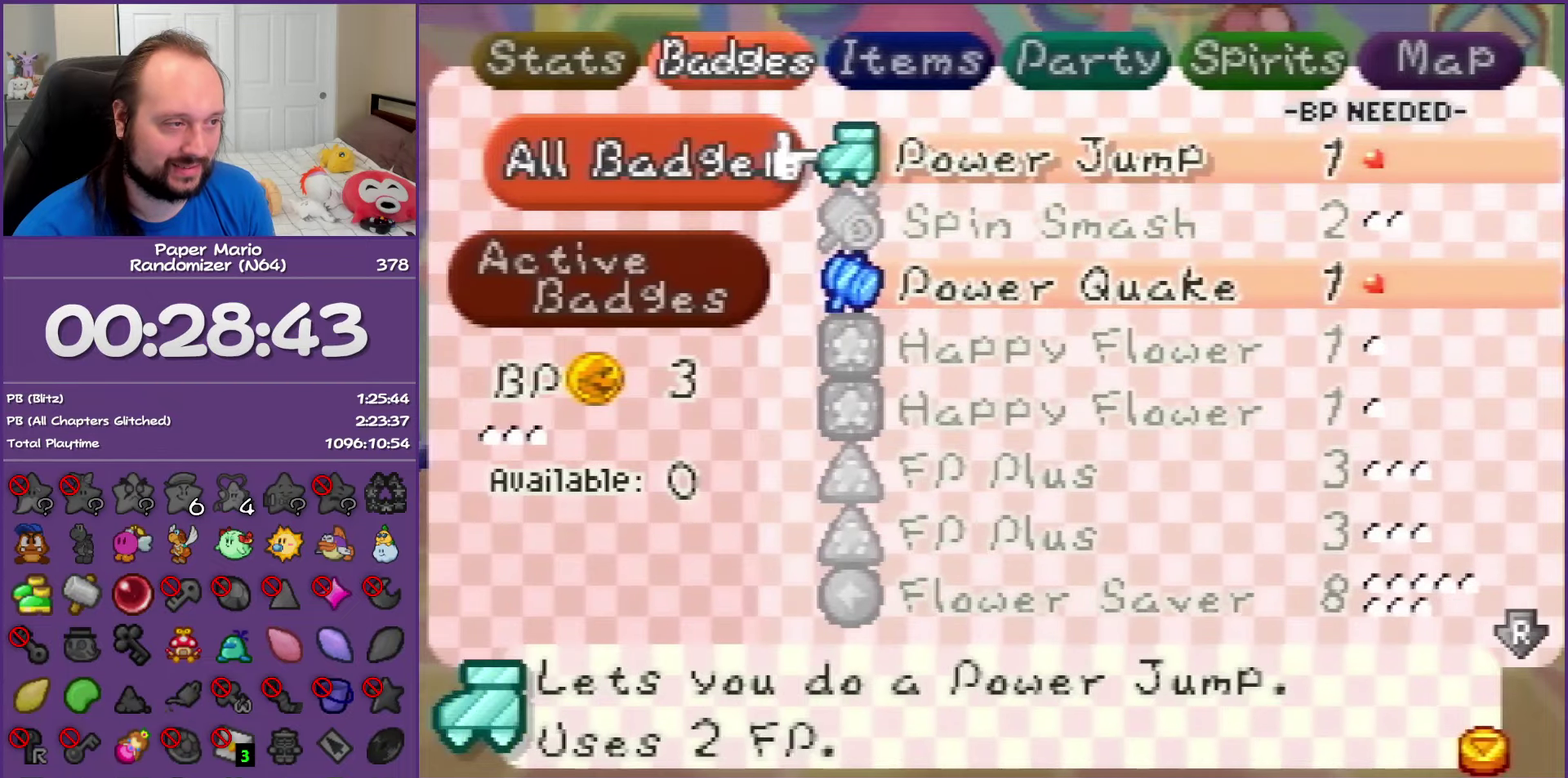
{"buttons": [], "left_stick": "center", "events": [[50, "Z", "up"], [250, "START", "down"], [400, "START", "up"]]}
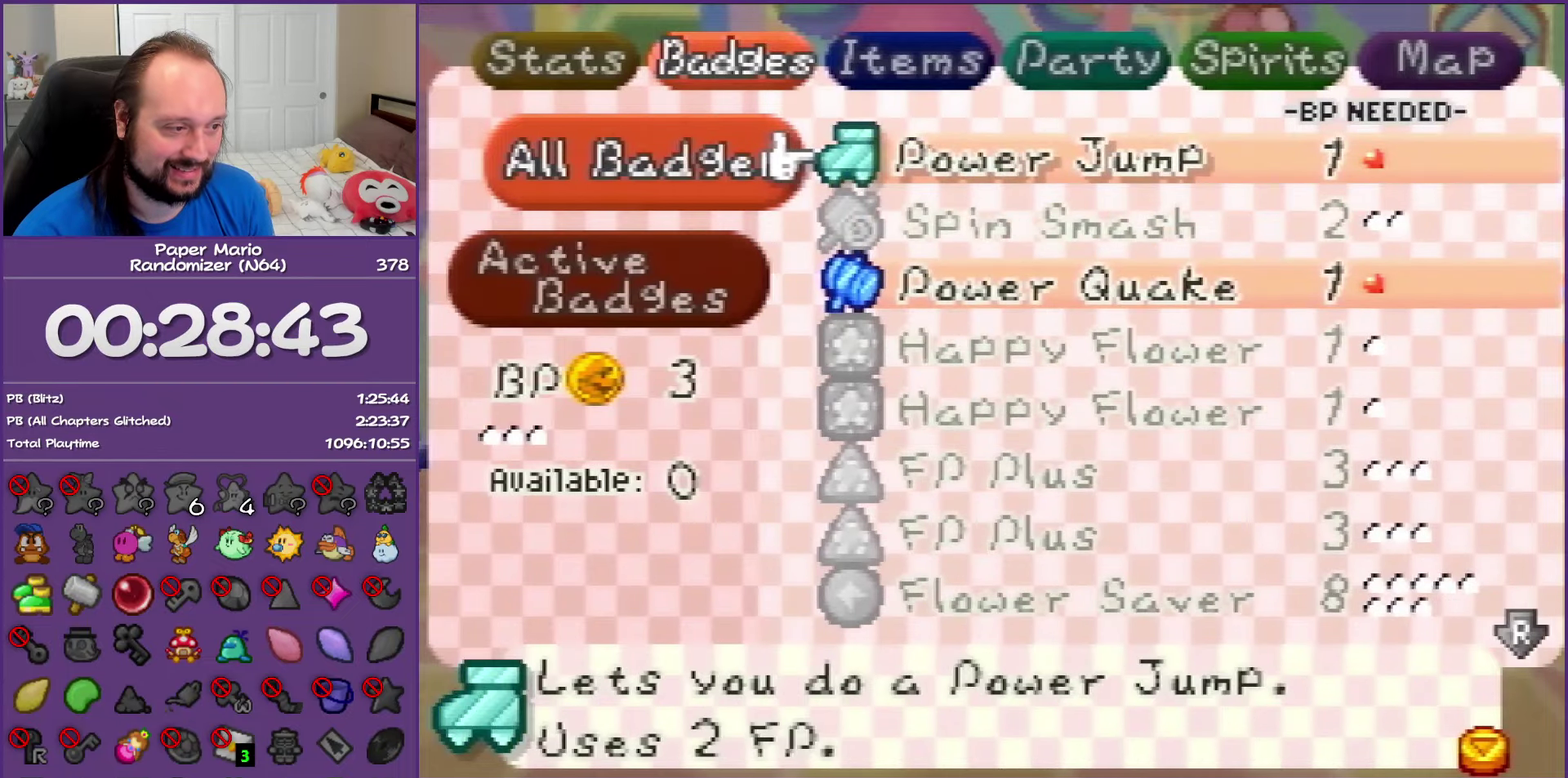
{"buttons": ["Z"], "left_stick": "down", "events": [[117, "left_stick", "down"], [333, "Z", "down"]]}
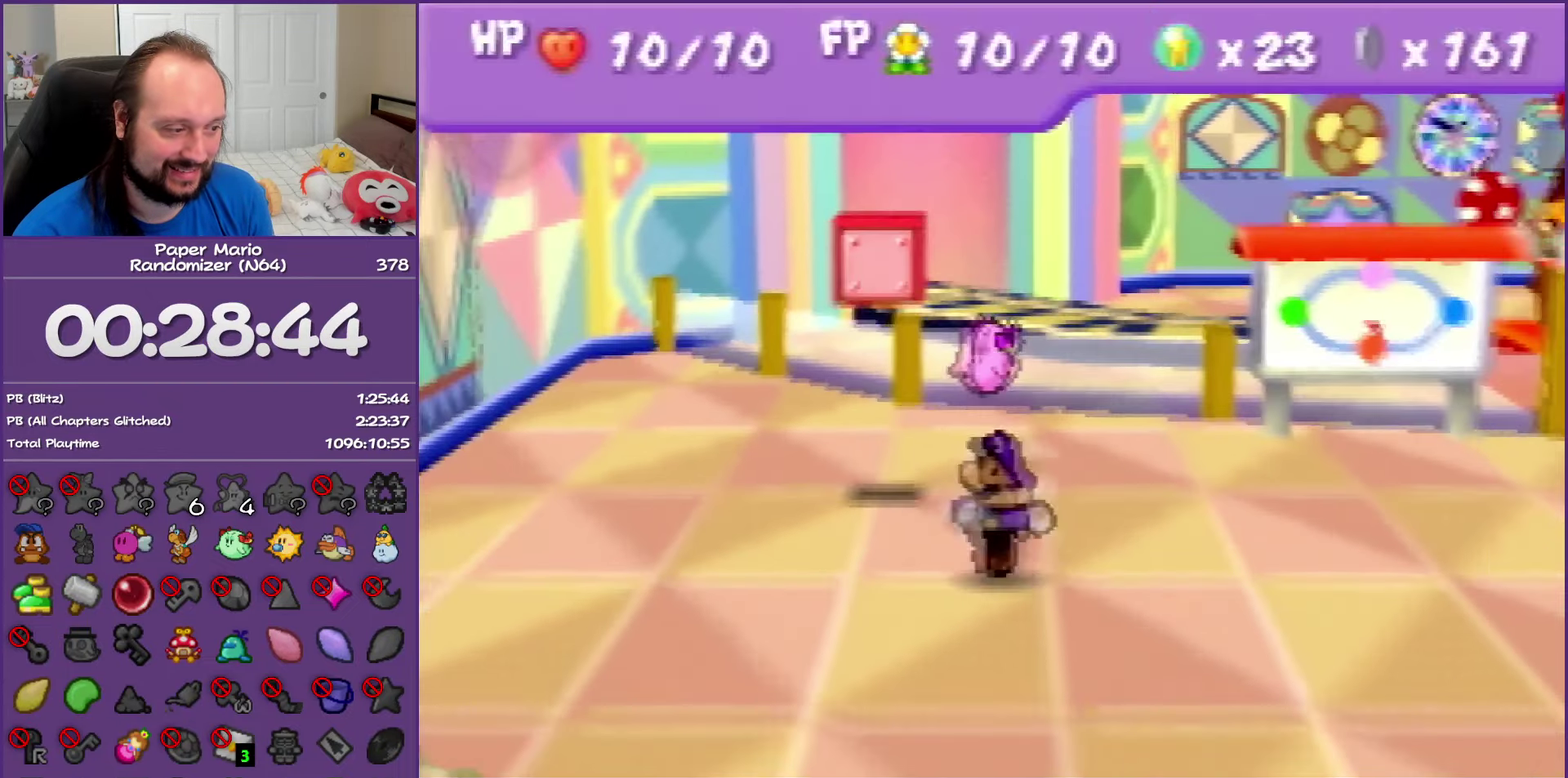
{"buttons": ["A"], "left_stick": "down-left", "events": [[467, "Z", "up"], [483, "left_stick", "down-left"], [500, "A", "down"]]}
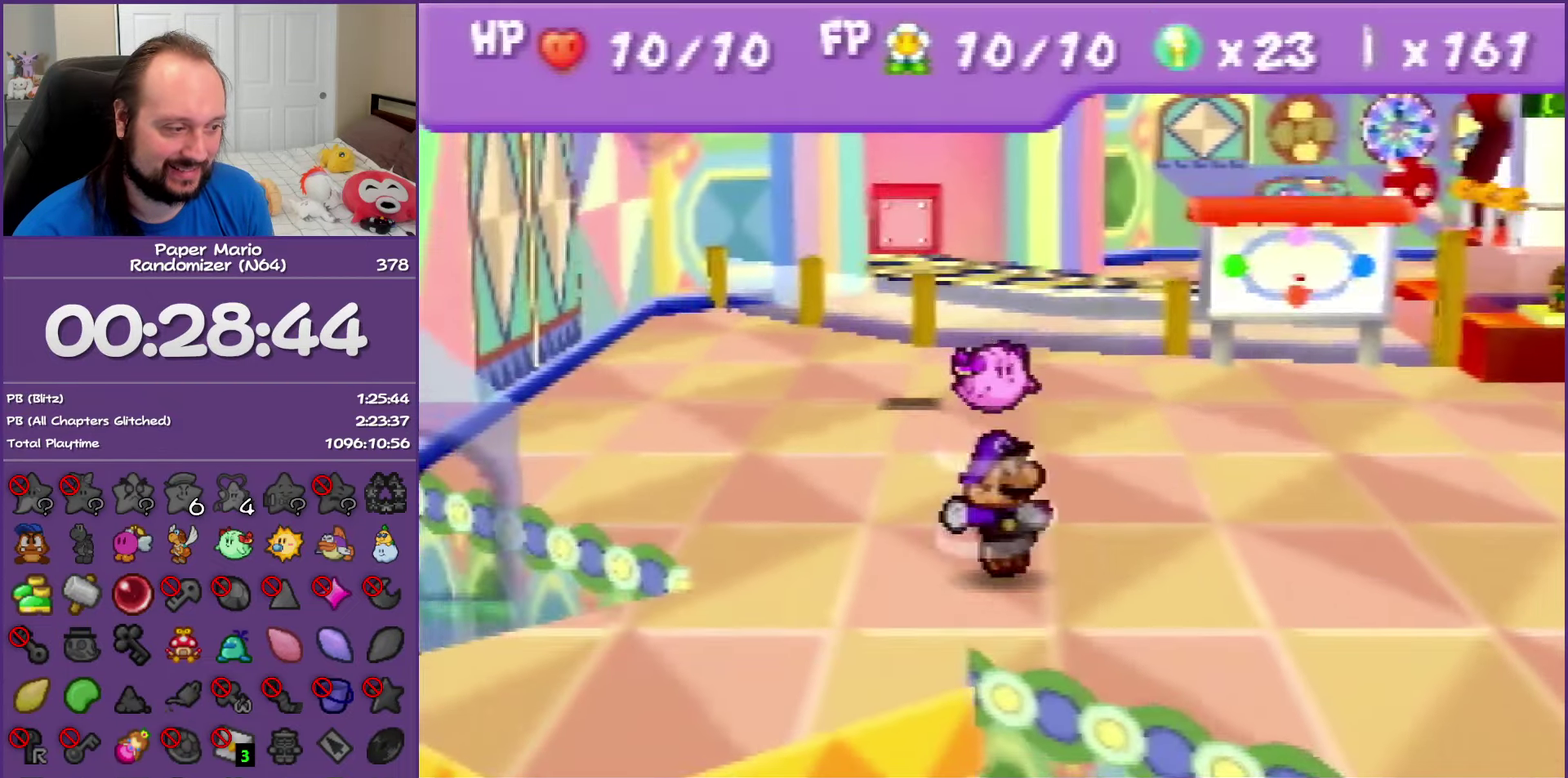
{"buttons": ["Z"], "left_stick": "down-left", "events": [[100, "A", "up"], [450, "Z", "down"]]}
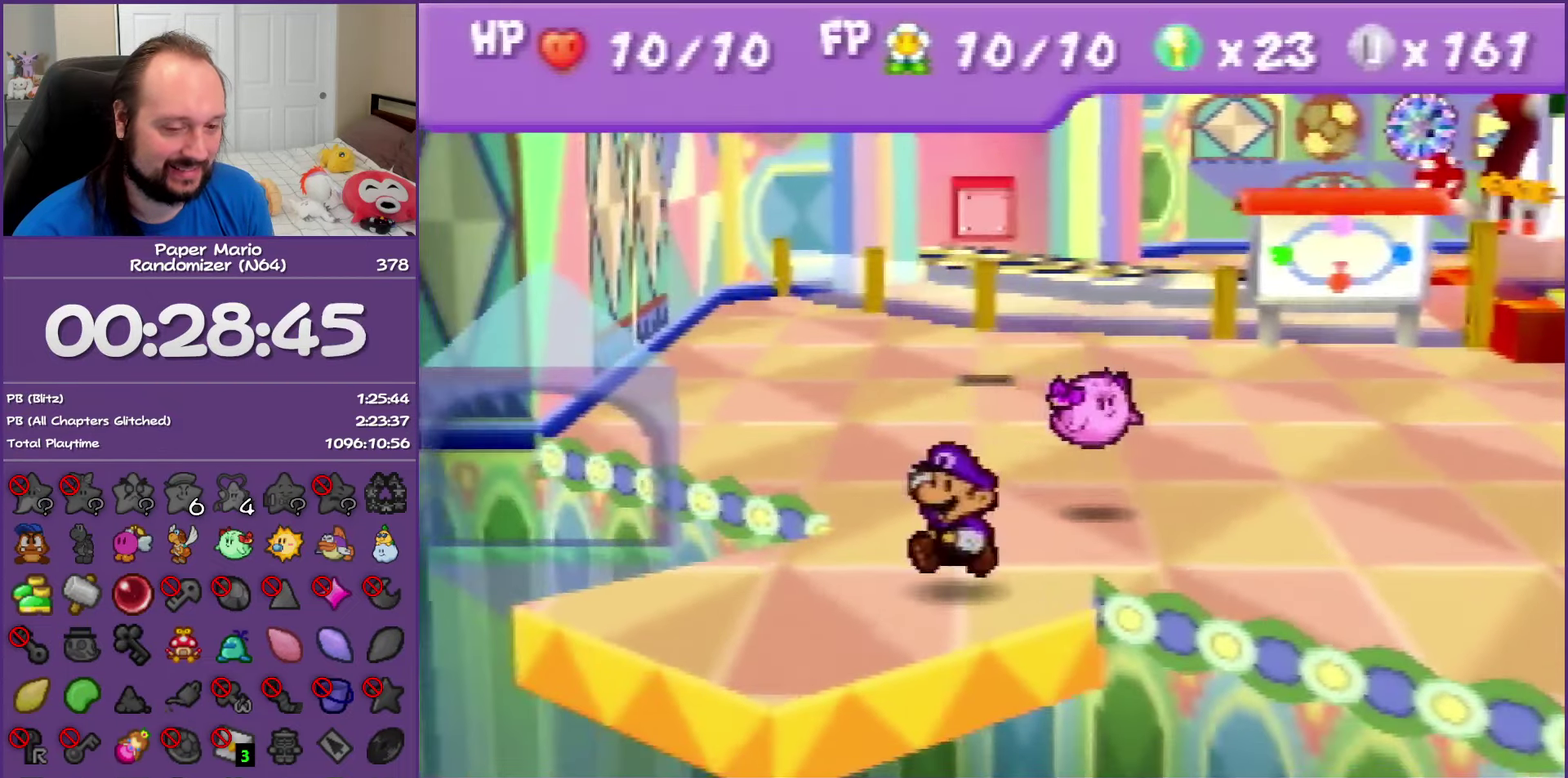
{"buttons": [], "left_stick": "center", "events": [[67, "Z", "up"], [150, "Z", "down"], [333, "Z", "up"], [400, "left_stick", "center"]]}
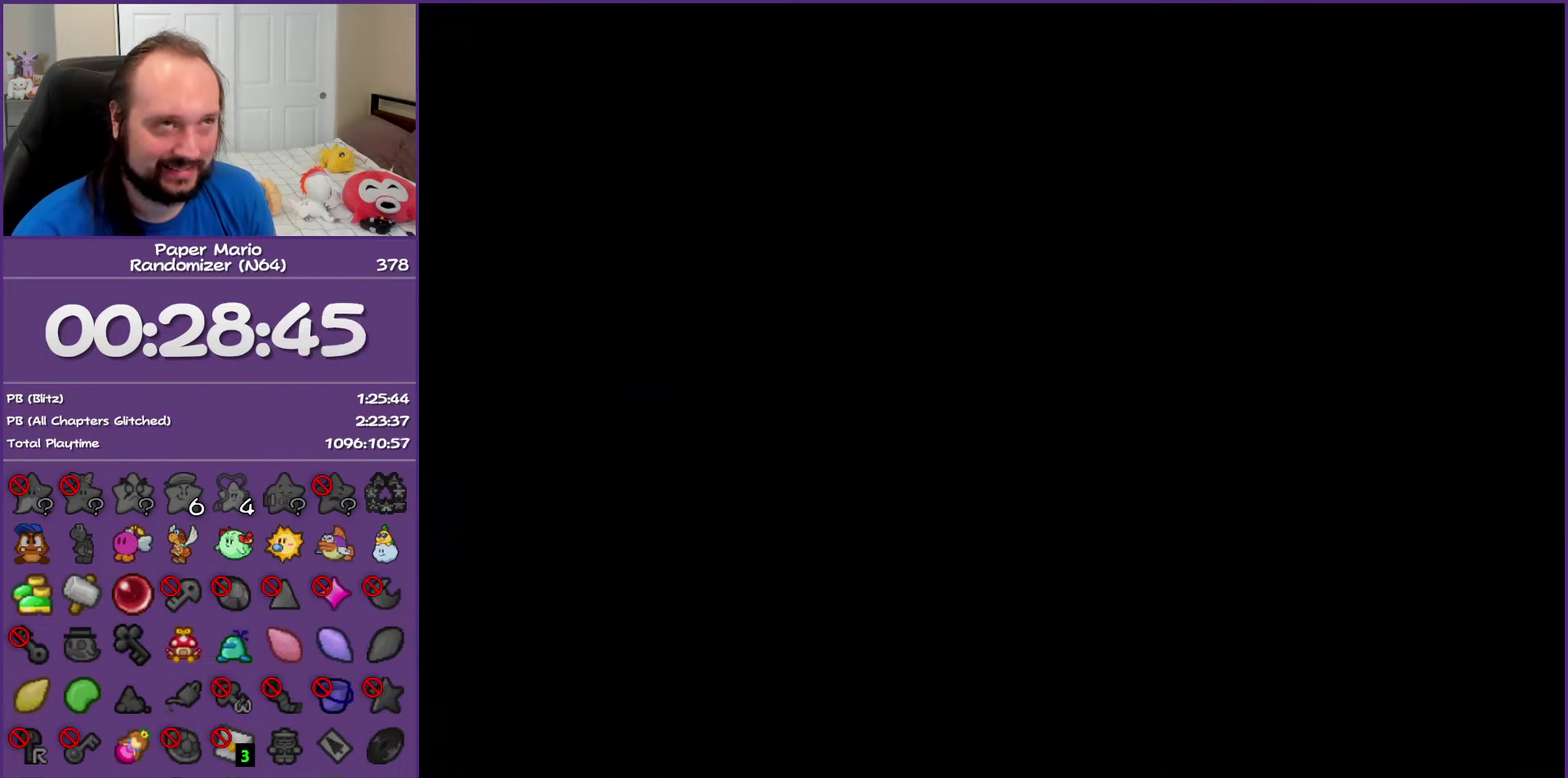
{"buttons": [], "left_stick": "up-left", "events": [[467, "left_stick", "up-left"]]}
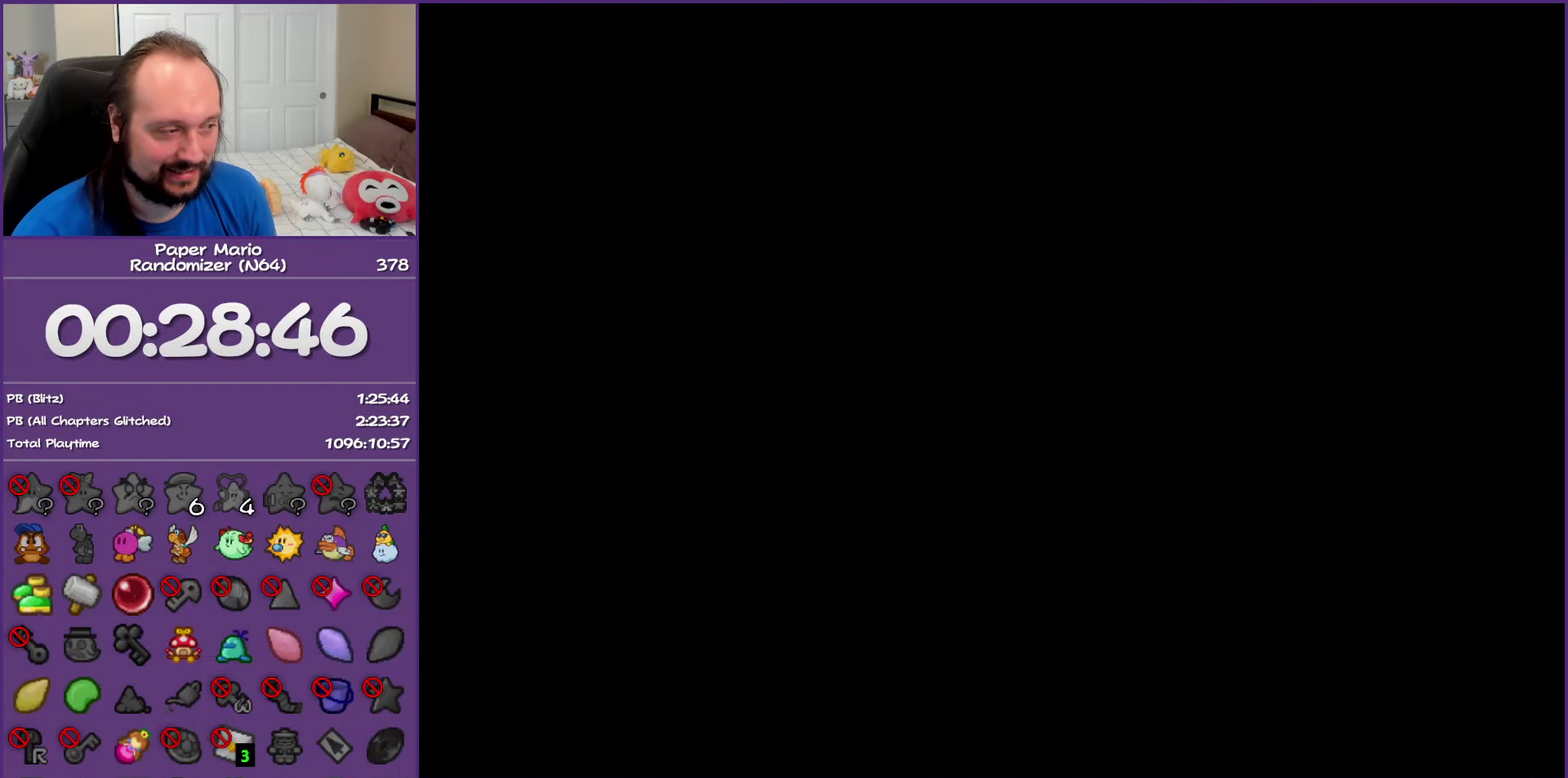
{"buttons": [], "left_stick": "up-left", "events": []}
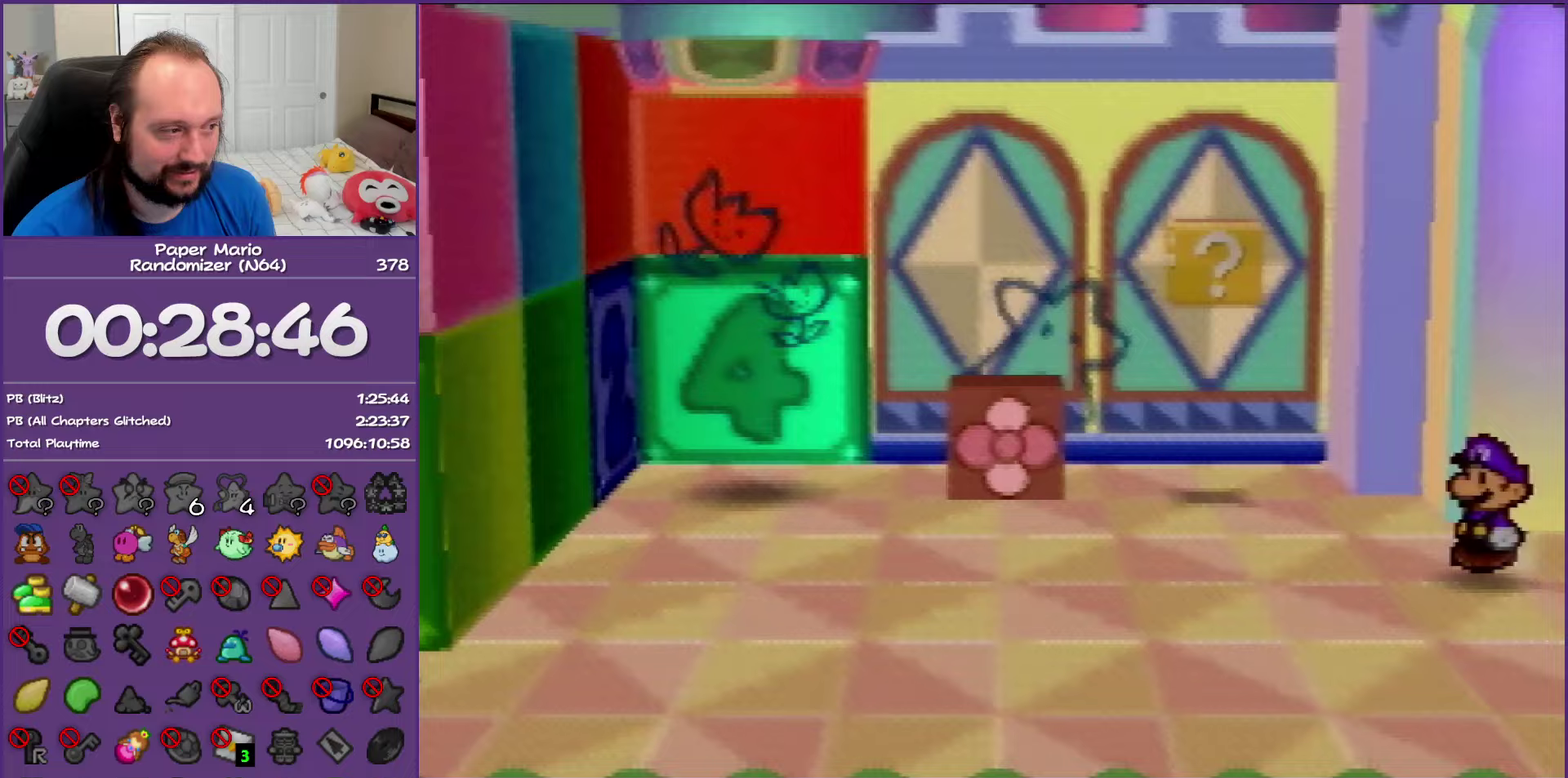
{"buttons": ["A"], "left_stick": "up", "events": [[133, "Z", "down"], [367, "A", "down"], [367, "Z", "up"], [367, "left_stick", "up"]]}
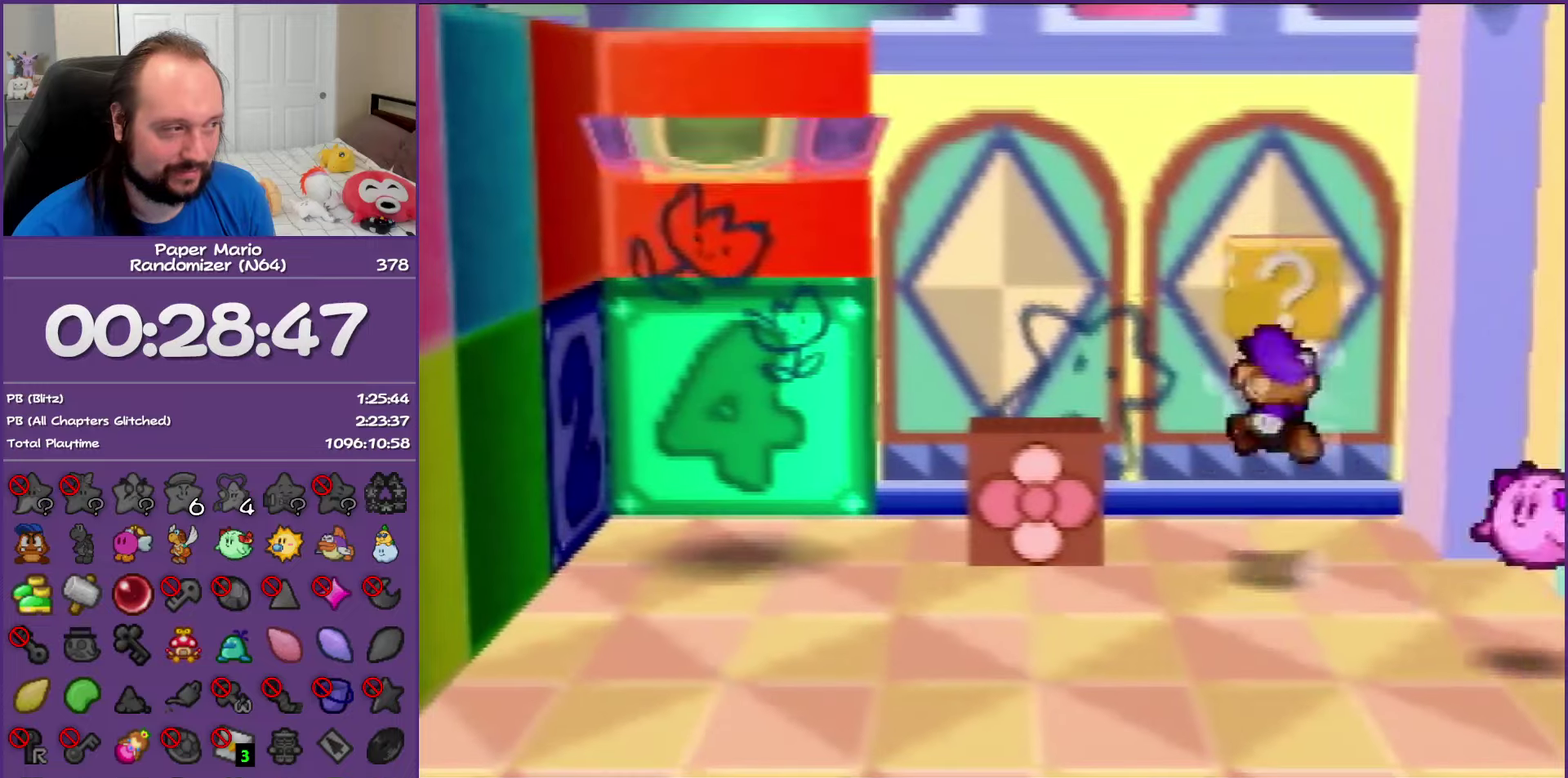
{"buttons": [], "left_stick": "right", "events": [[50, "A", "up"], [50, "left_stick", "center"], [200, "left_stick", "down-left"], [283, "left_stick", "left"], [350, "left_stick", "down-left"], [500, "left_stick", "right"]]}
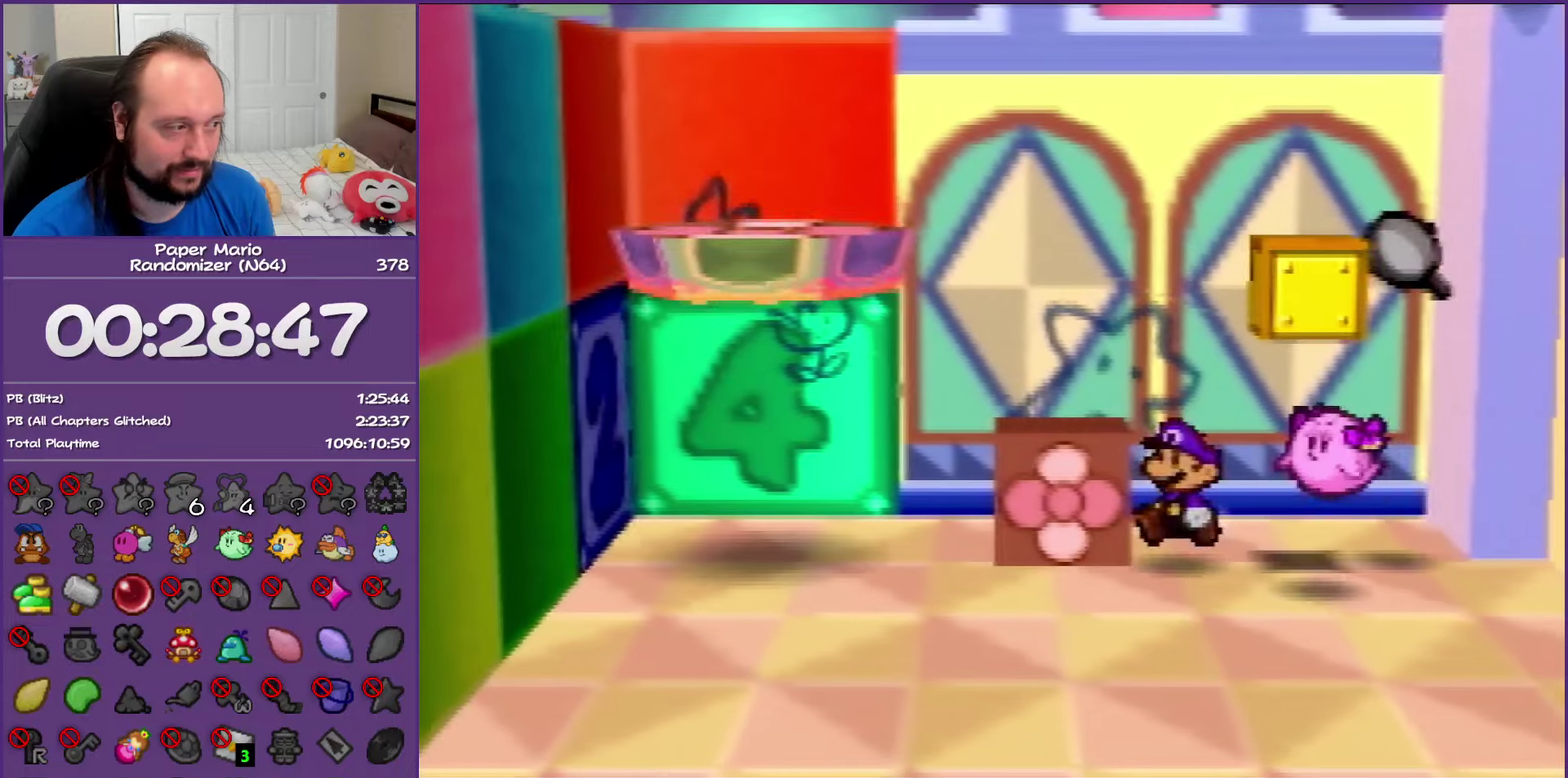
{"buttons": [], "left_stick": "center", "events": [[333, "left_stick", "center"]]}